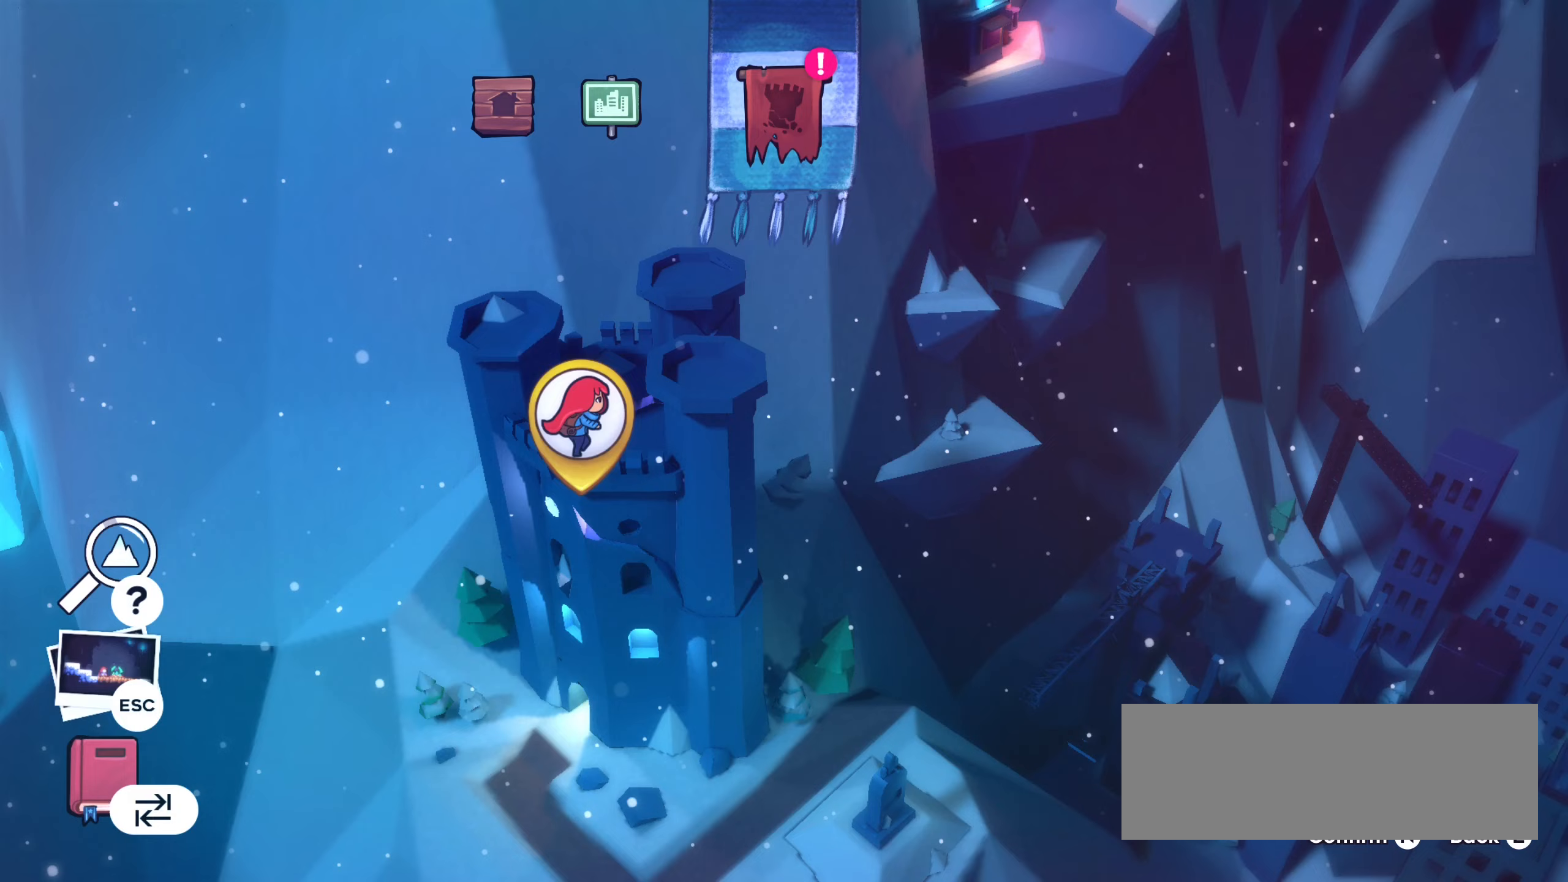
Gameplay with keyboard; each line is a JSON object with the keys held at the frame after it. "events" lists presses ("down") and releases ("up") of "dash", "demo", "down", "grab", "jump1", "jump2", "left", "right" and "up" between this image and that frame as [ms after this image, input, new state], when the widget could be followed in between. No other keys are recorded. Mouse input is not recorded. Key names are as the overlay labels them; some are game actions (e.g. jump) rather than physical keys.
{"keys": [], "events": []}
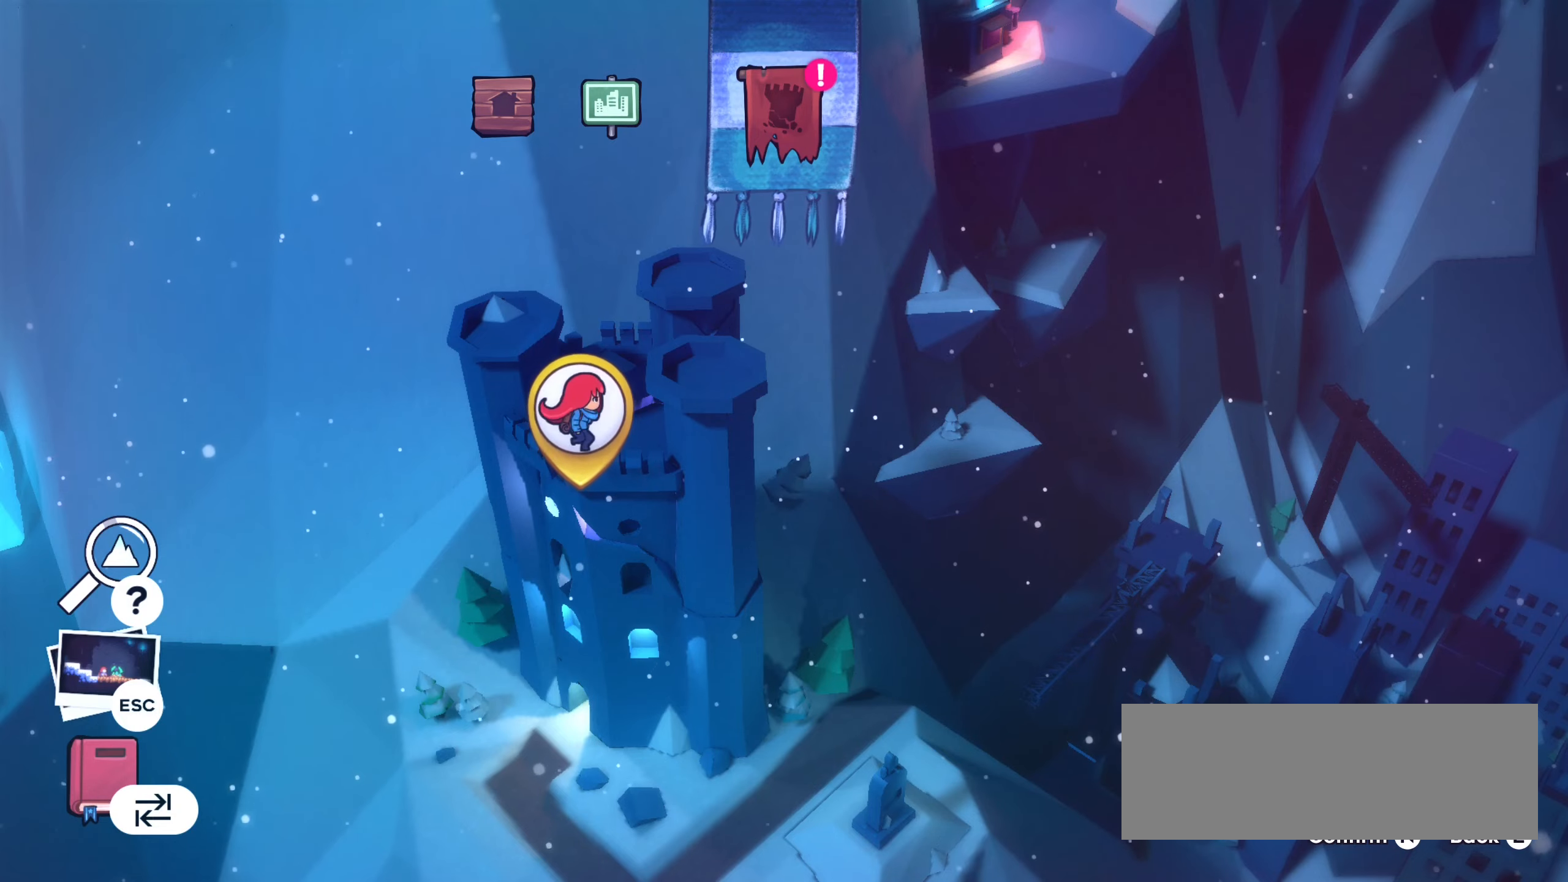
{"keys": [], "events": [[150, "jump1", "down"], [233, "jump1", "up"]]}
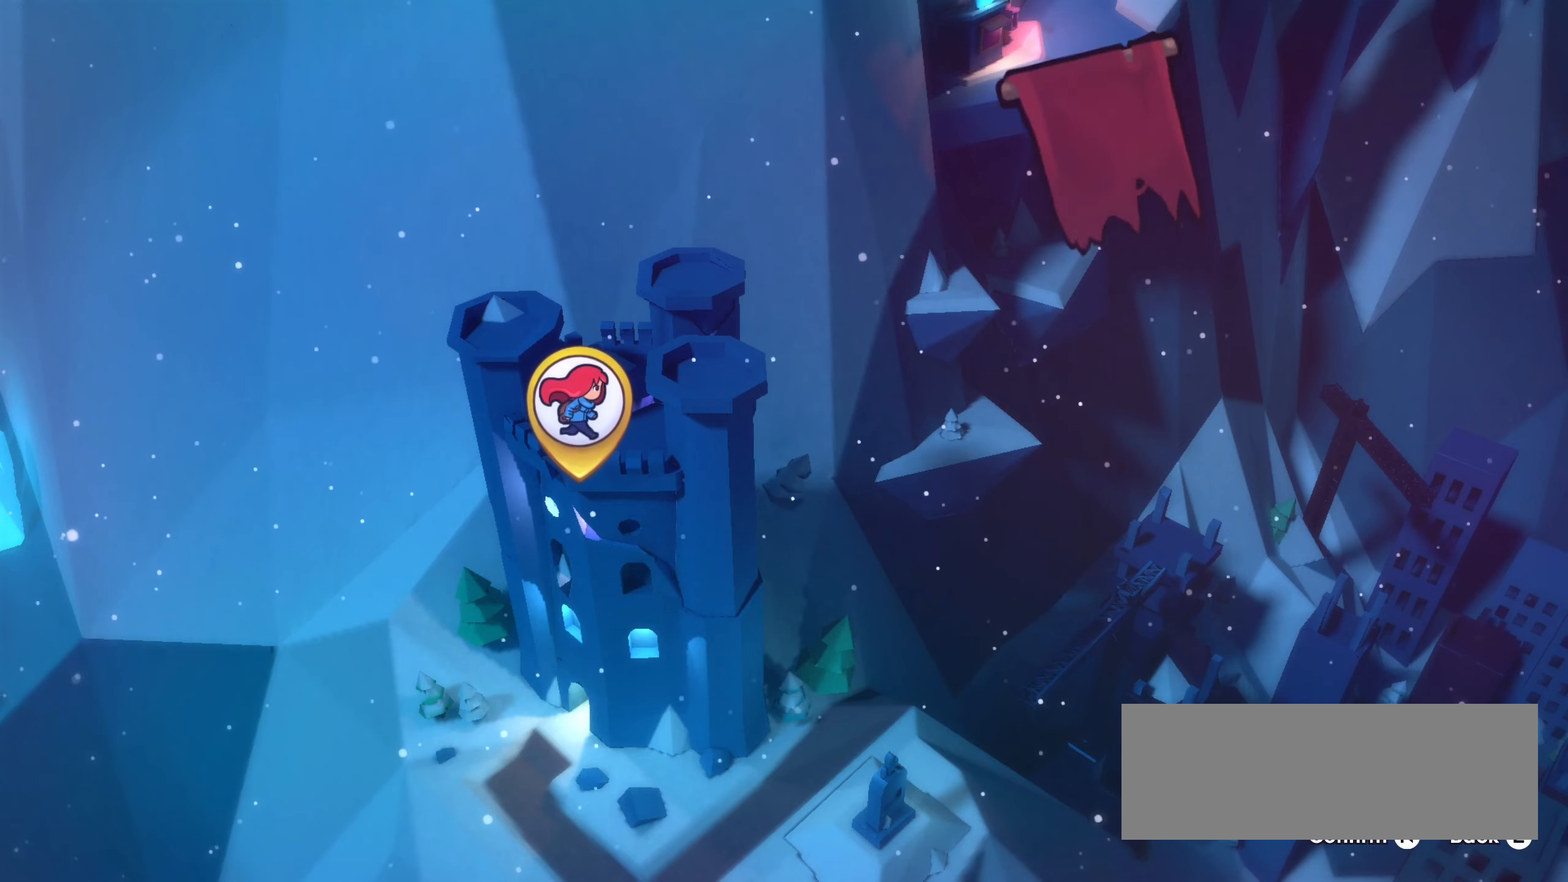
{"keys": [], "events": []}
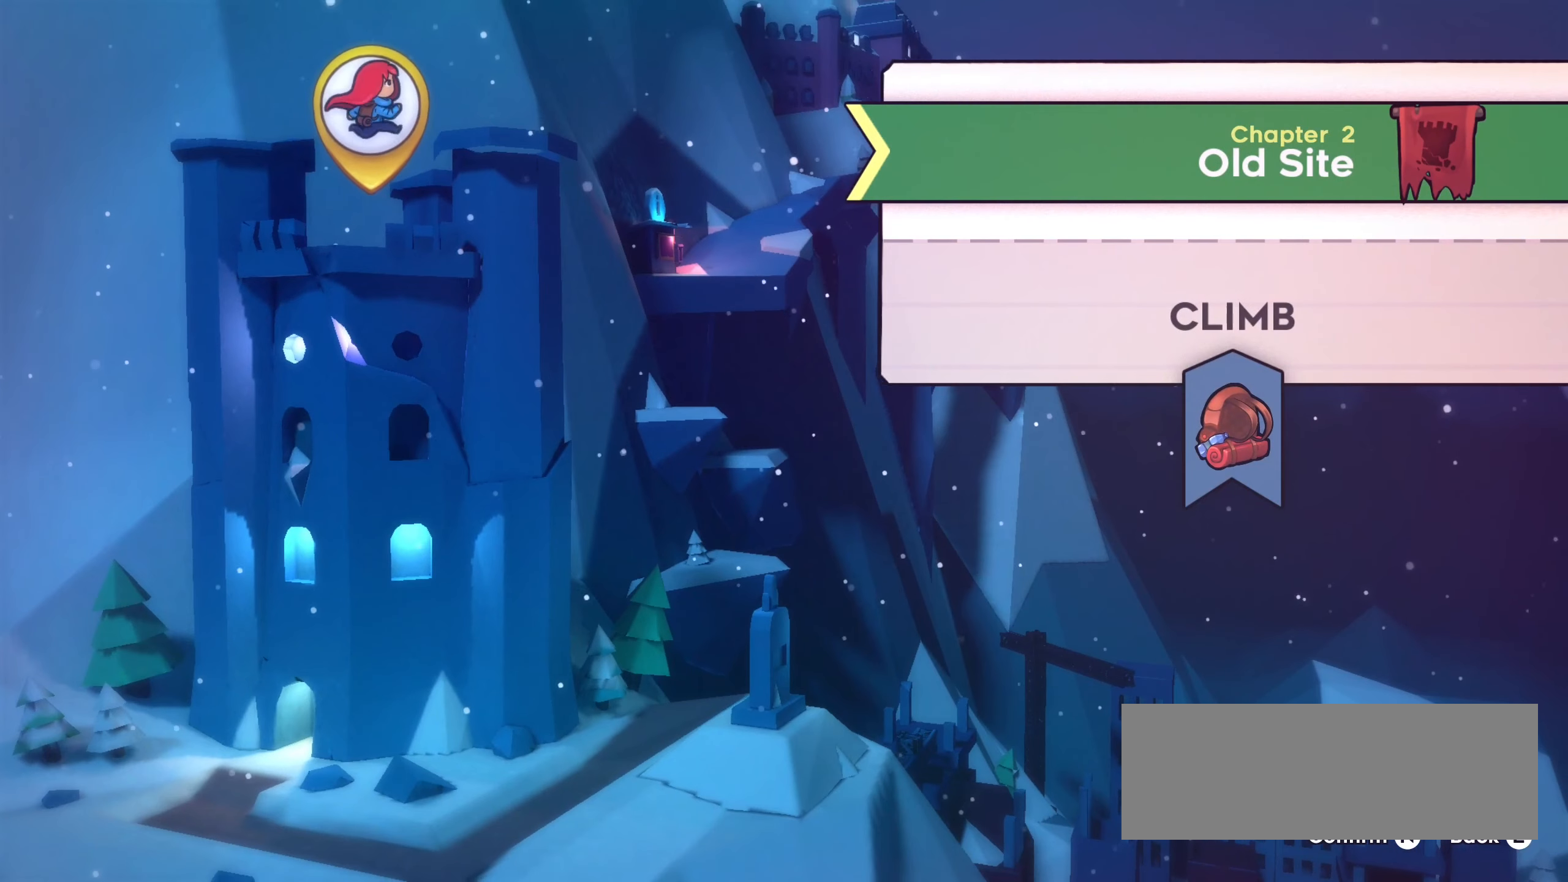
{"keys": [], "events": [[183, "jump1", "down"], [267, "jump1", "up"]]}
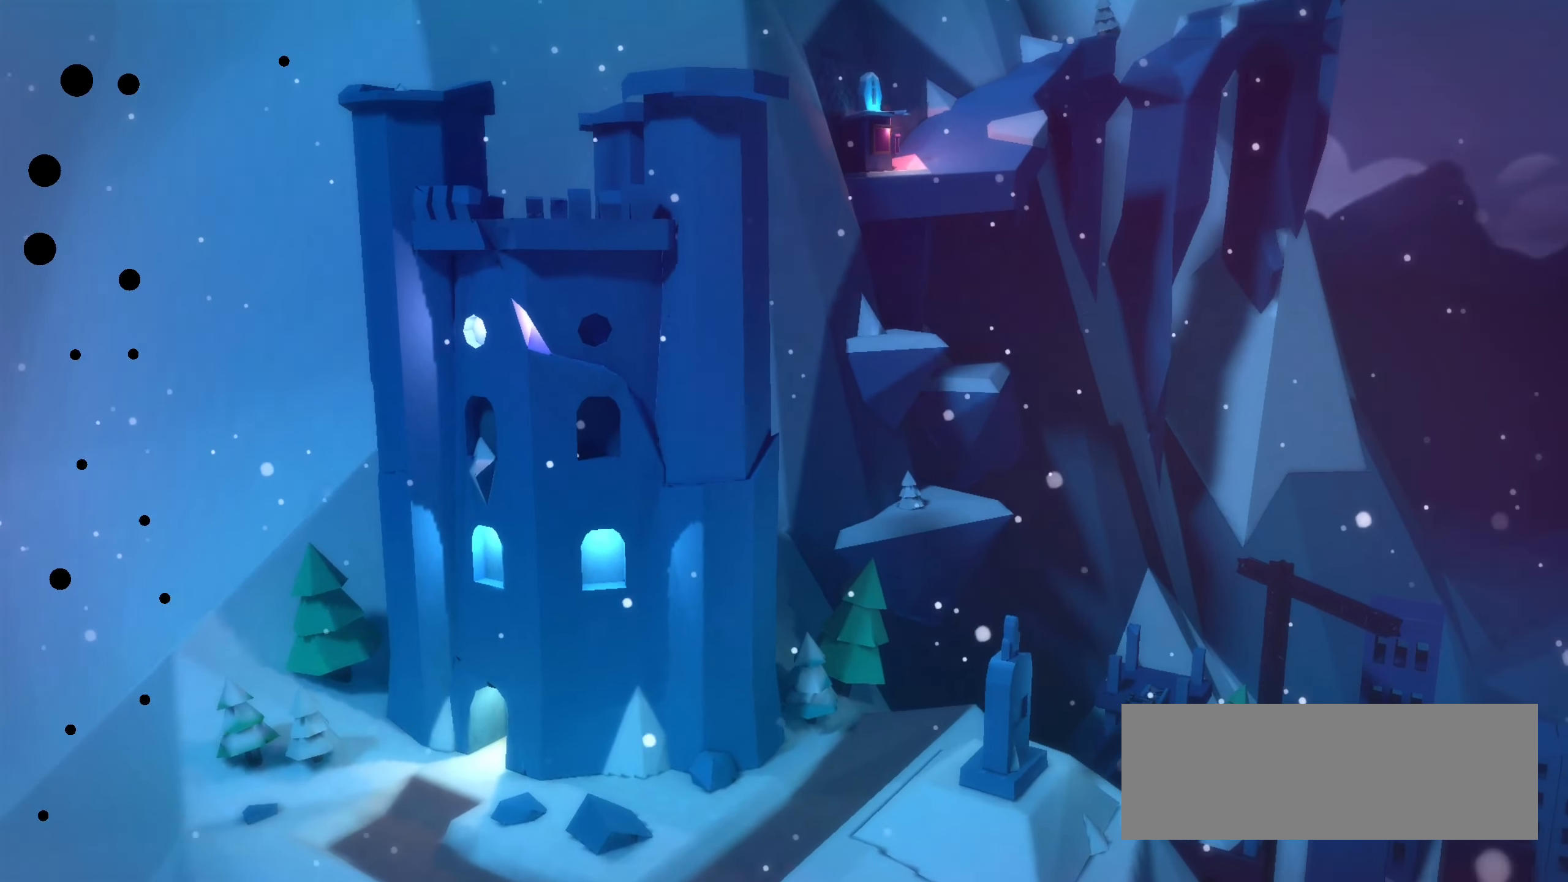
{"keys": [], "events": []}
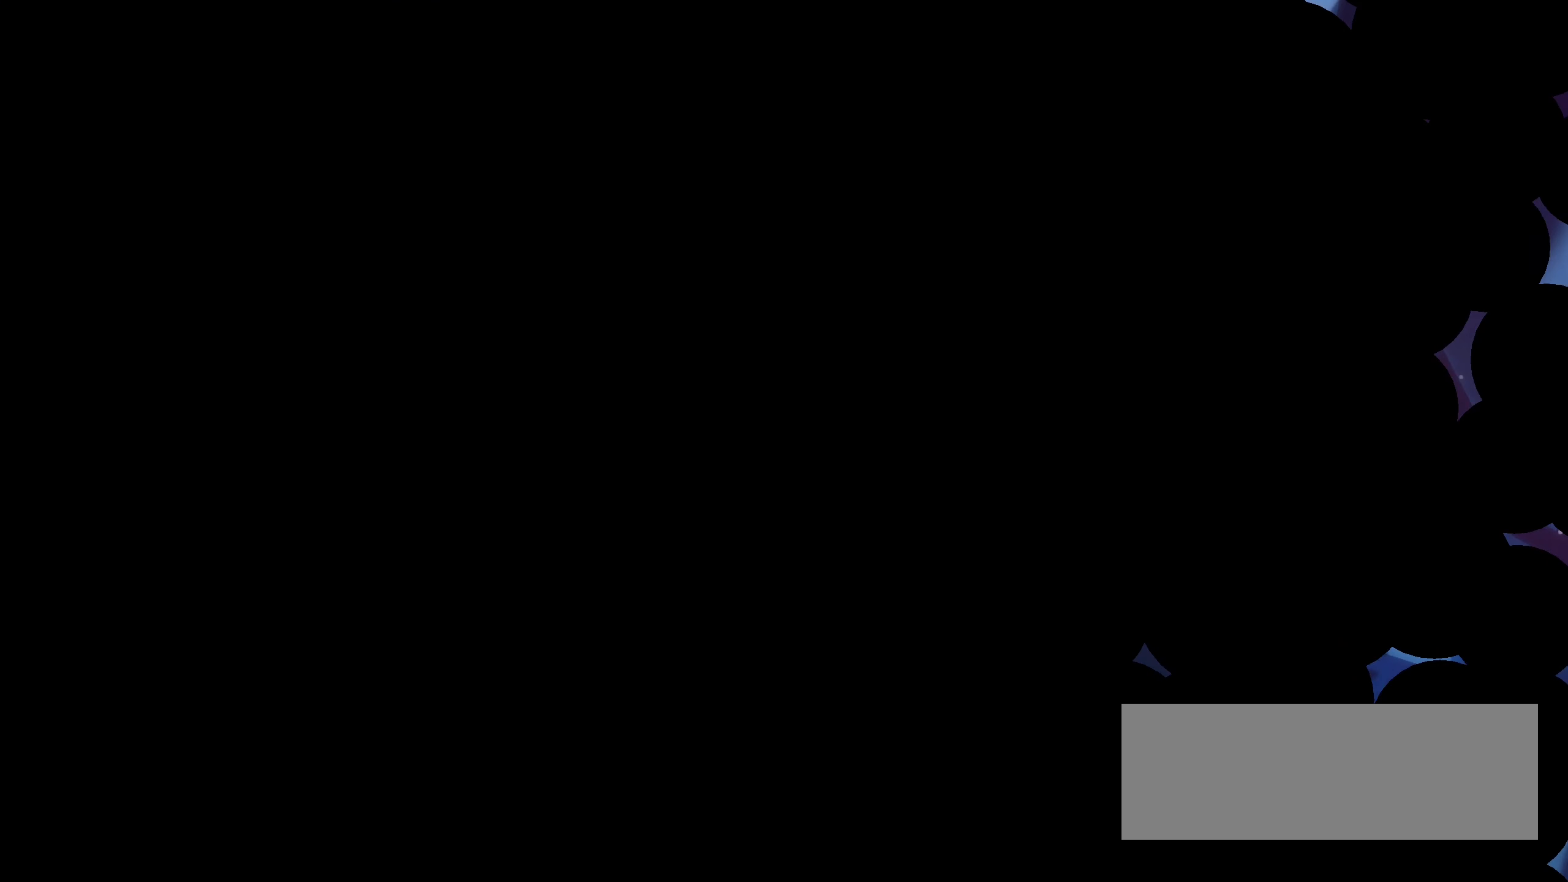
{"keys": [], "events": []}
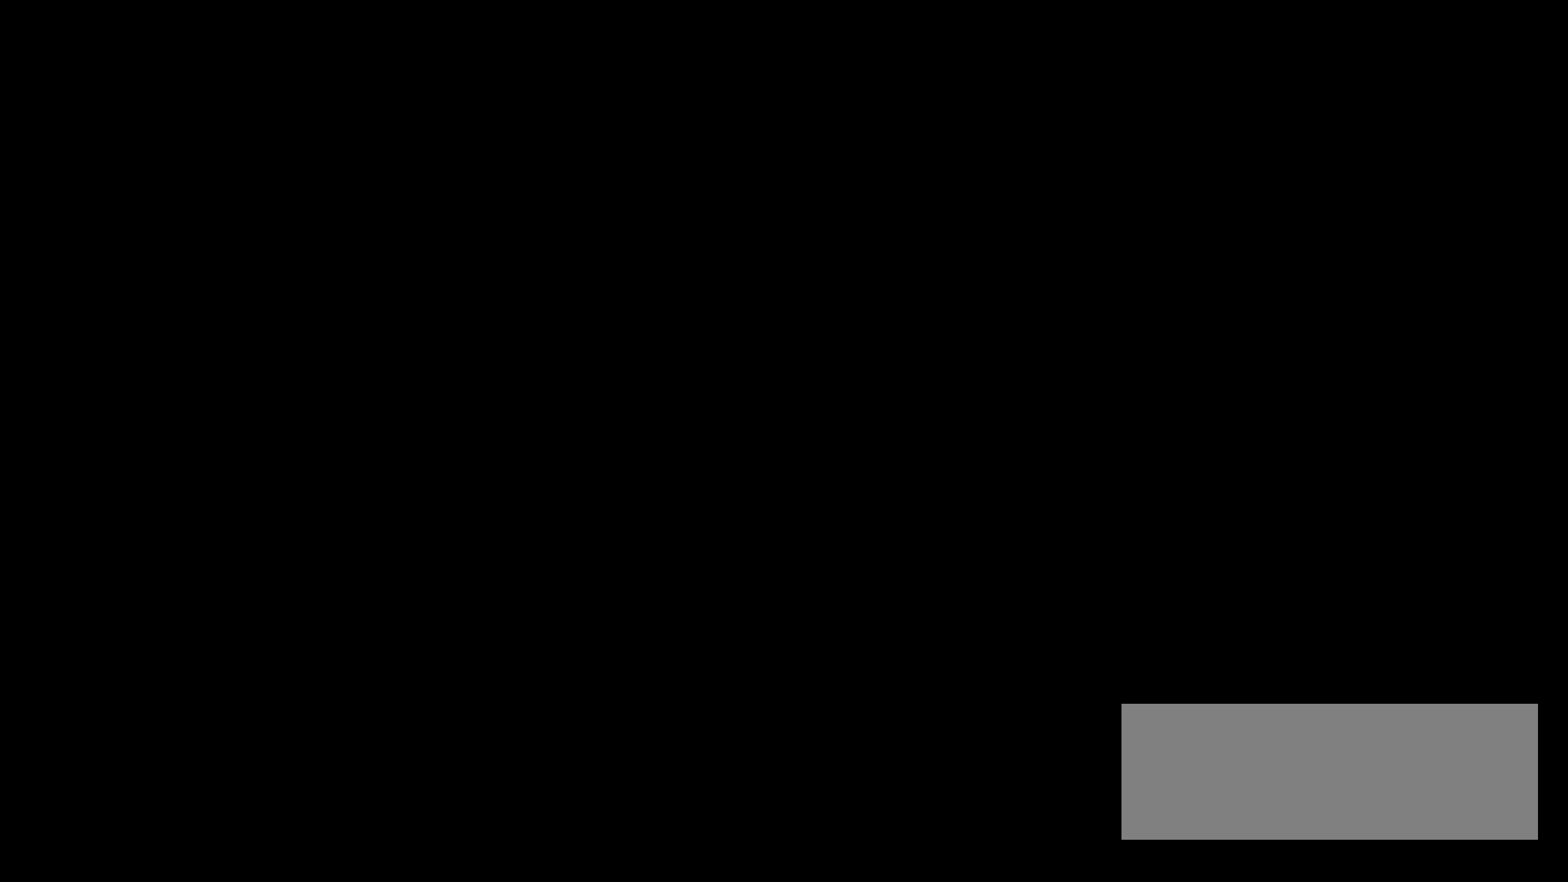
{"keys": [], "events": []}
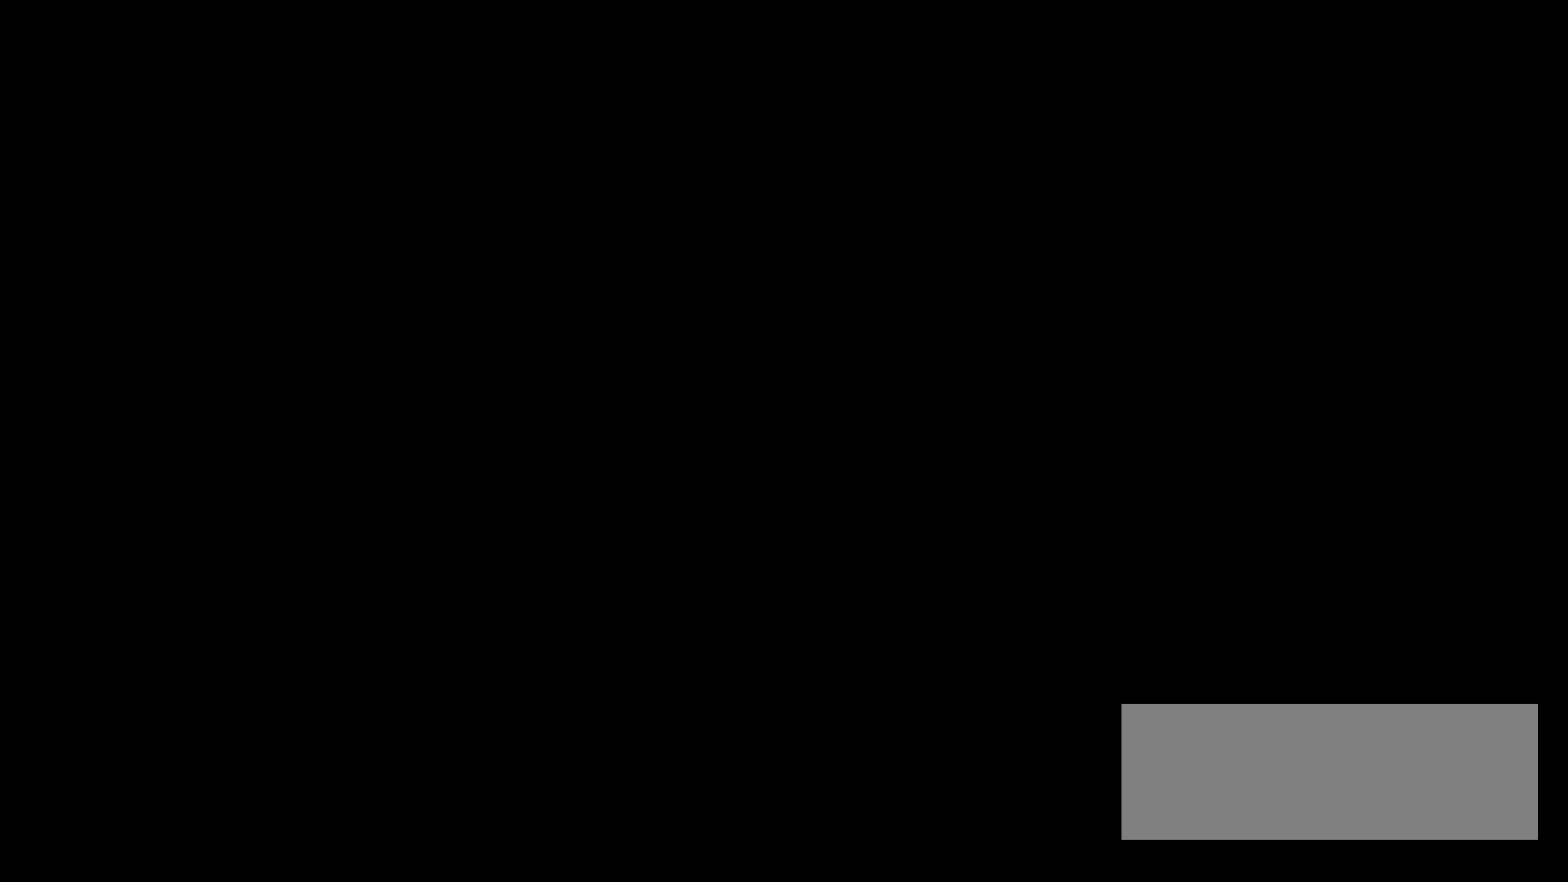
{"keys": [], "events": []}
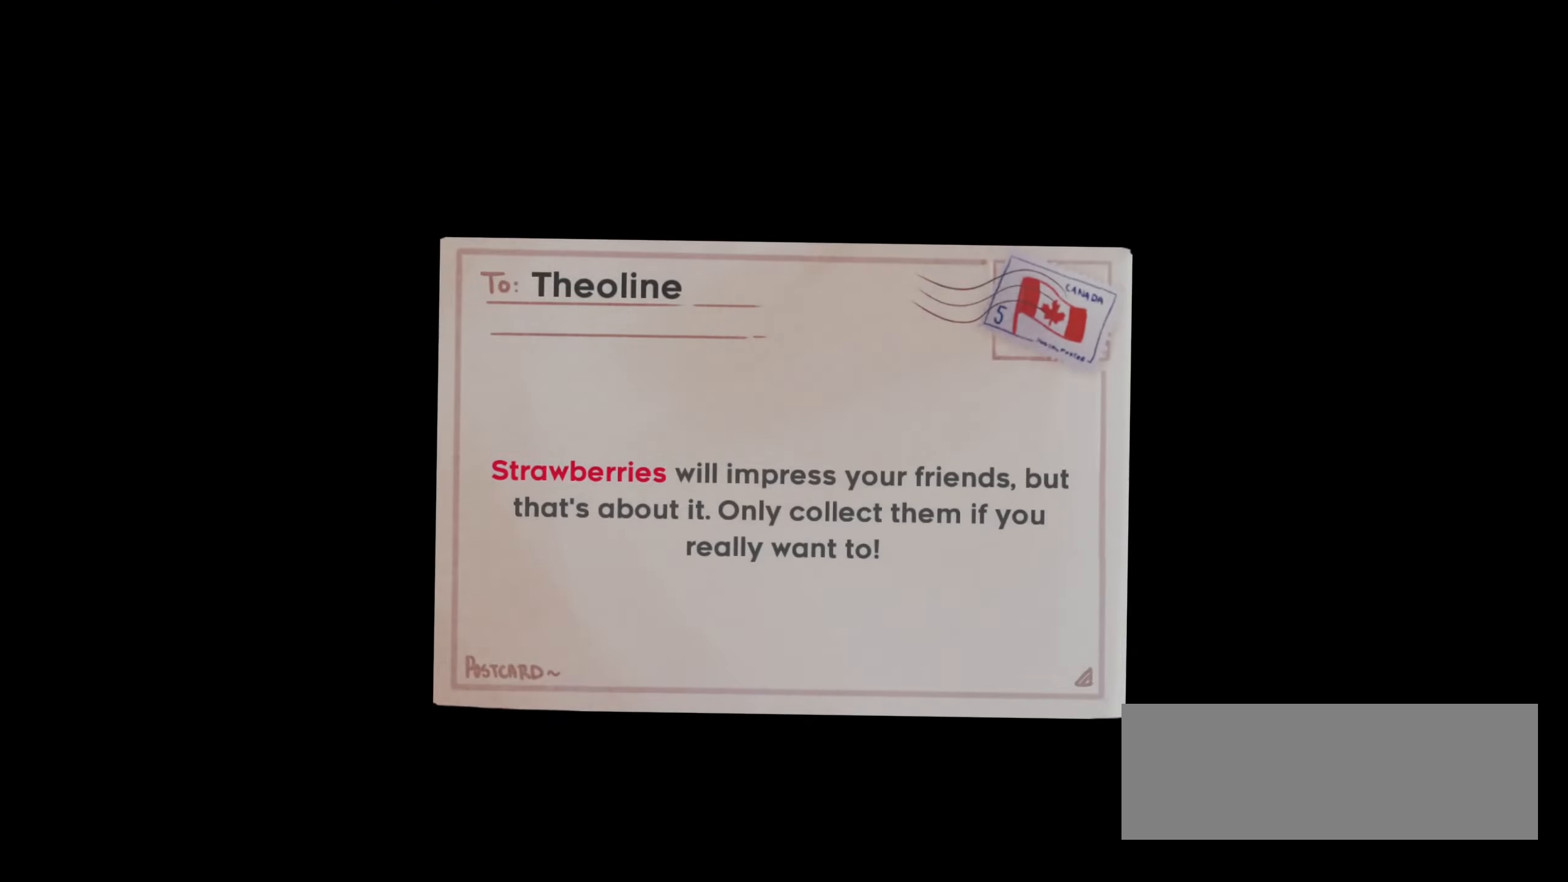
{"keys": [], "events": []}
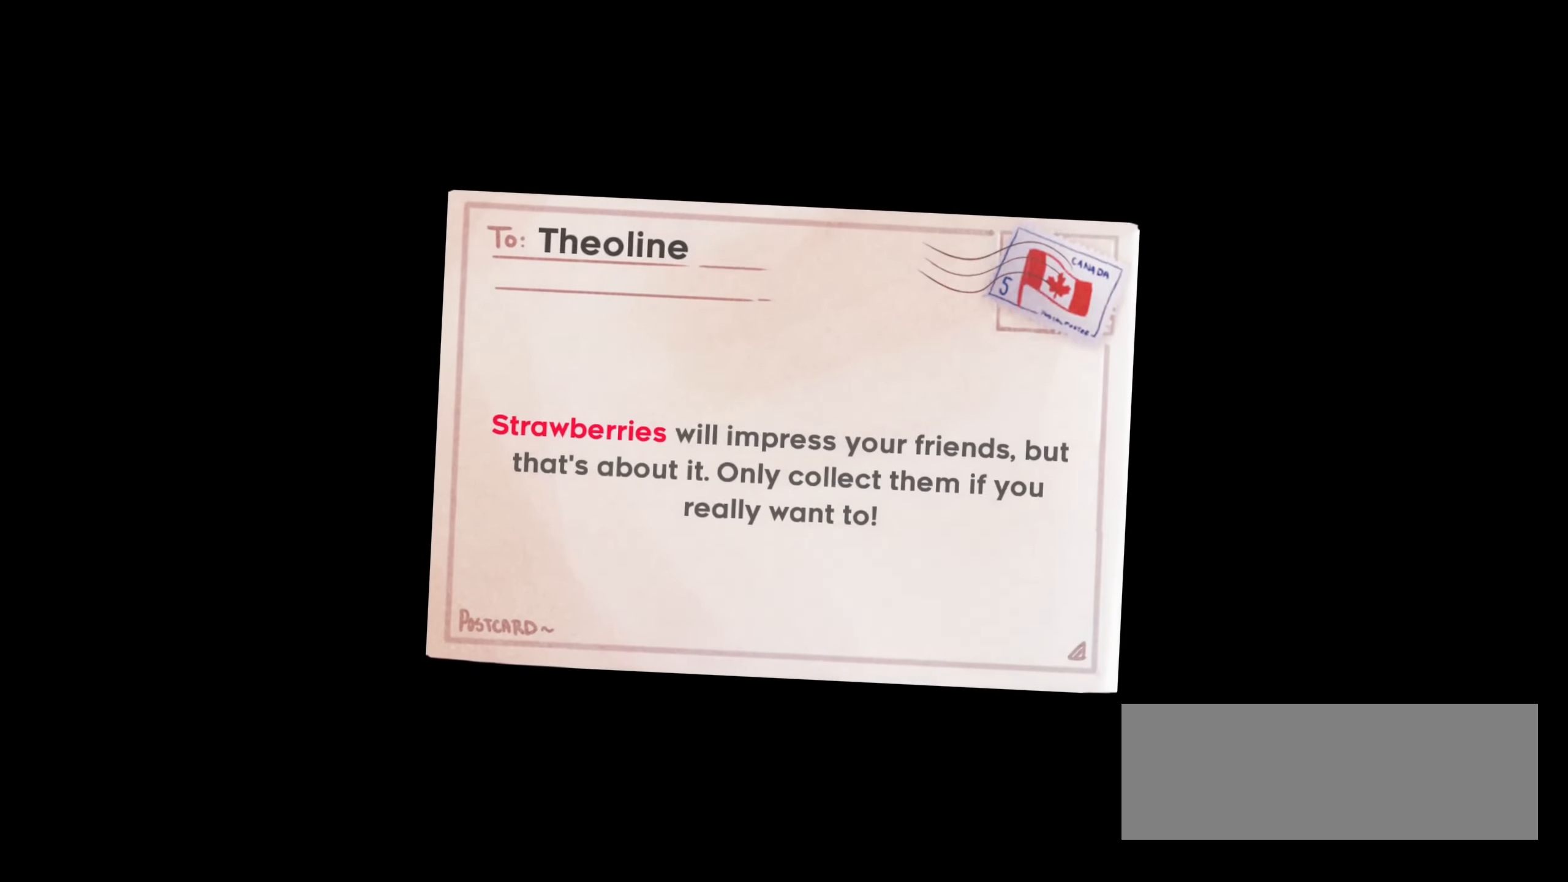
{"keys": ["jump1"], "events": [[83, "jump1", "down"], [200, "jump1", "up"], [317, "jump1", "down"], [400, "jump1", "up"], [483, "jump1", "down"]]}
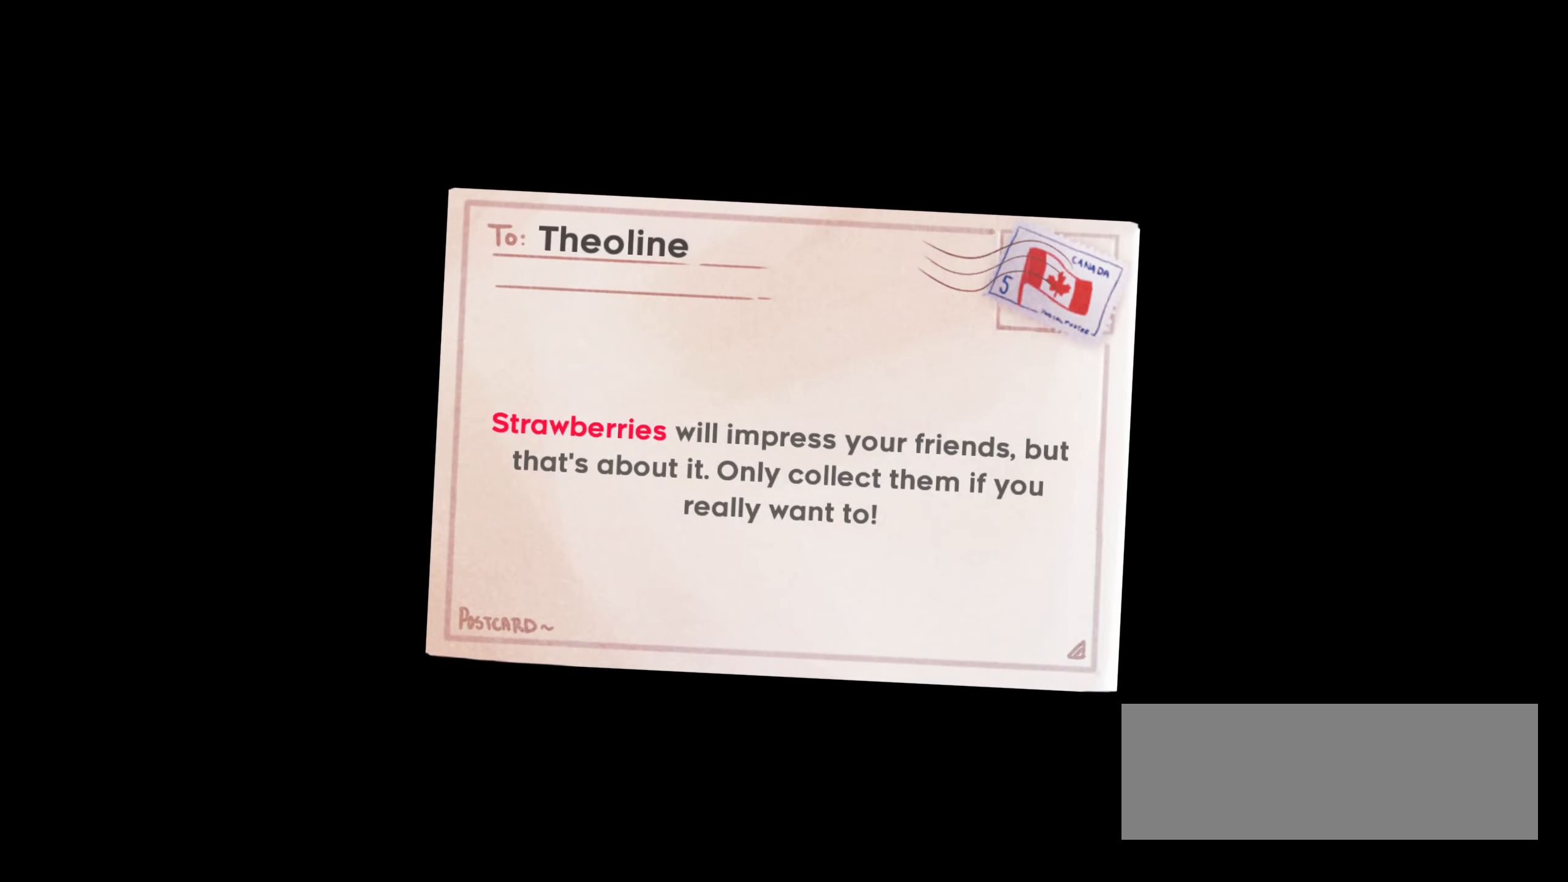
{"keys": ["jump1"], "events": [[67, "jump1", "up"], [167, "jump1", "down"], [234, "jump1", "up"], [317, "jump1", "down"], [400, "jump1", "up"], [484, "jump1", "down"]]}
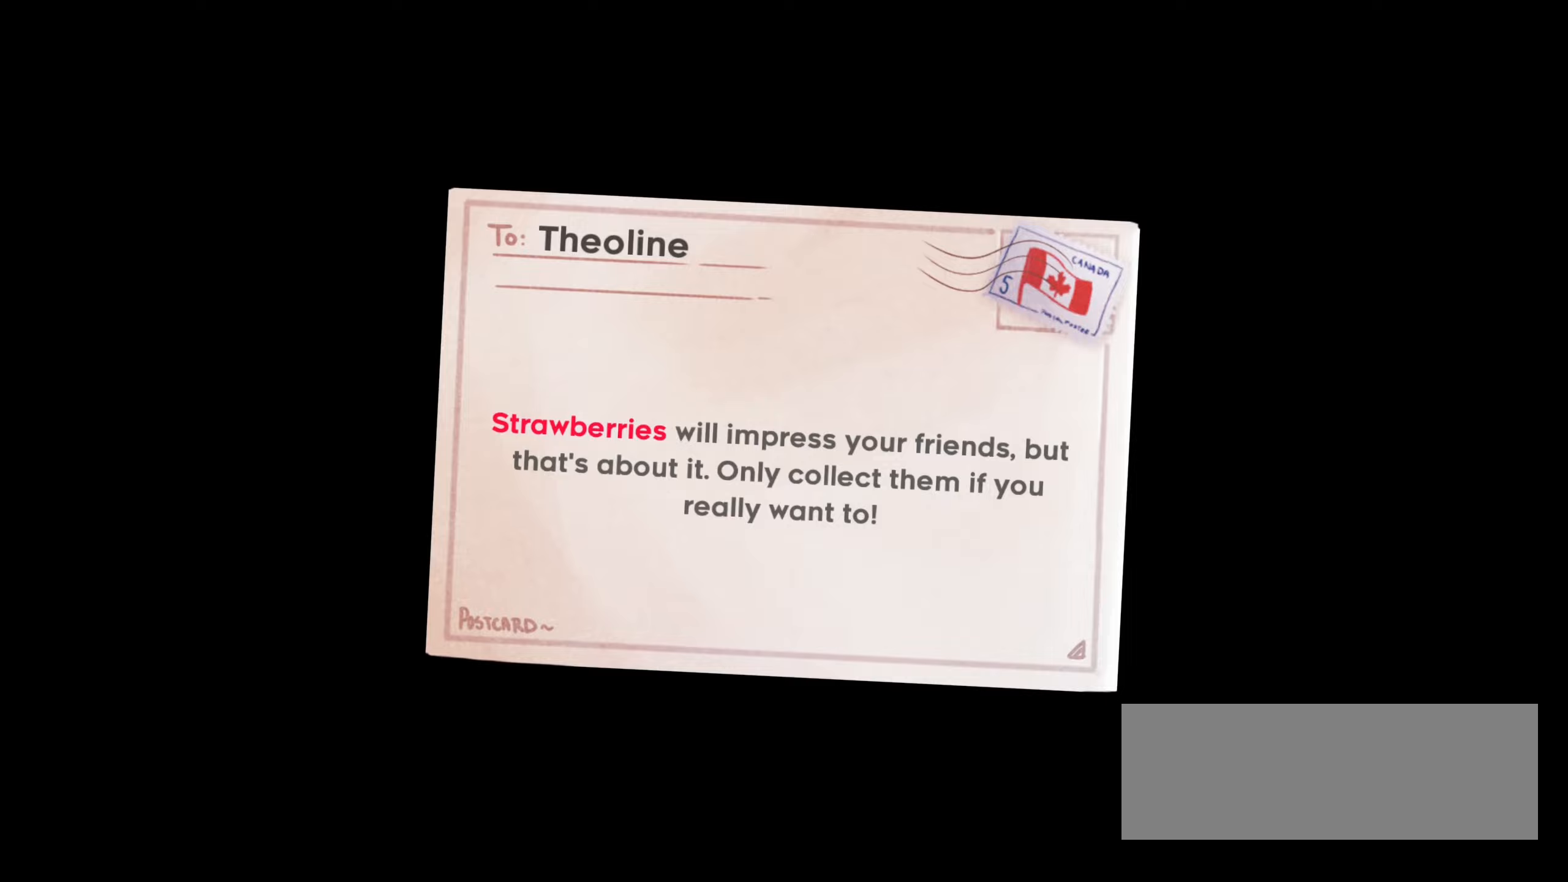
{"keys": ["jump1"], "events": [[67, "jump1", "up"], [134, "jump1", "down"], [217, "jump1", "up"], [300, "jump1", "down"], [367, "jump1", "up"], [467, "jump1", "down"]]}
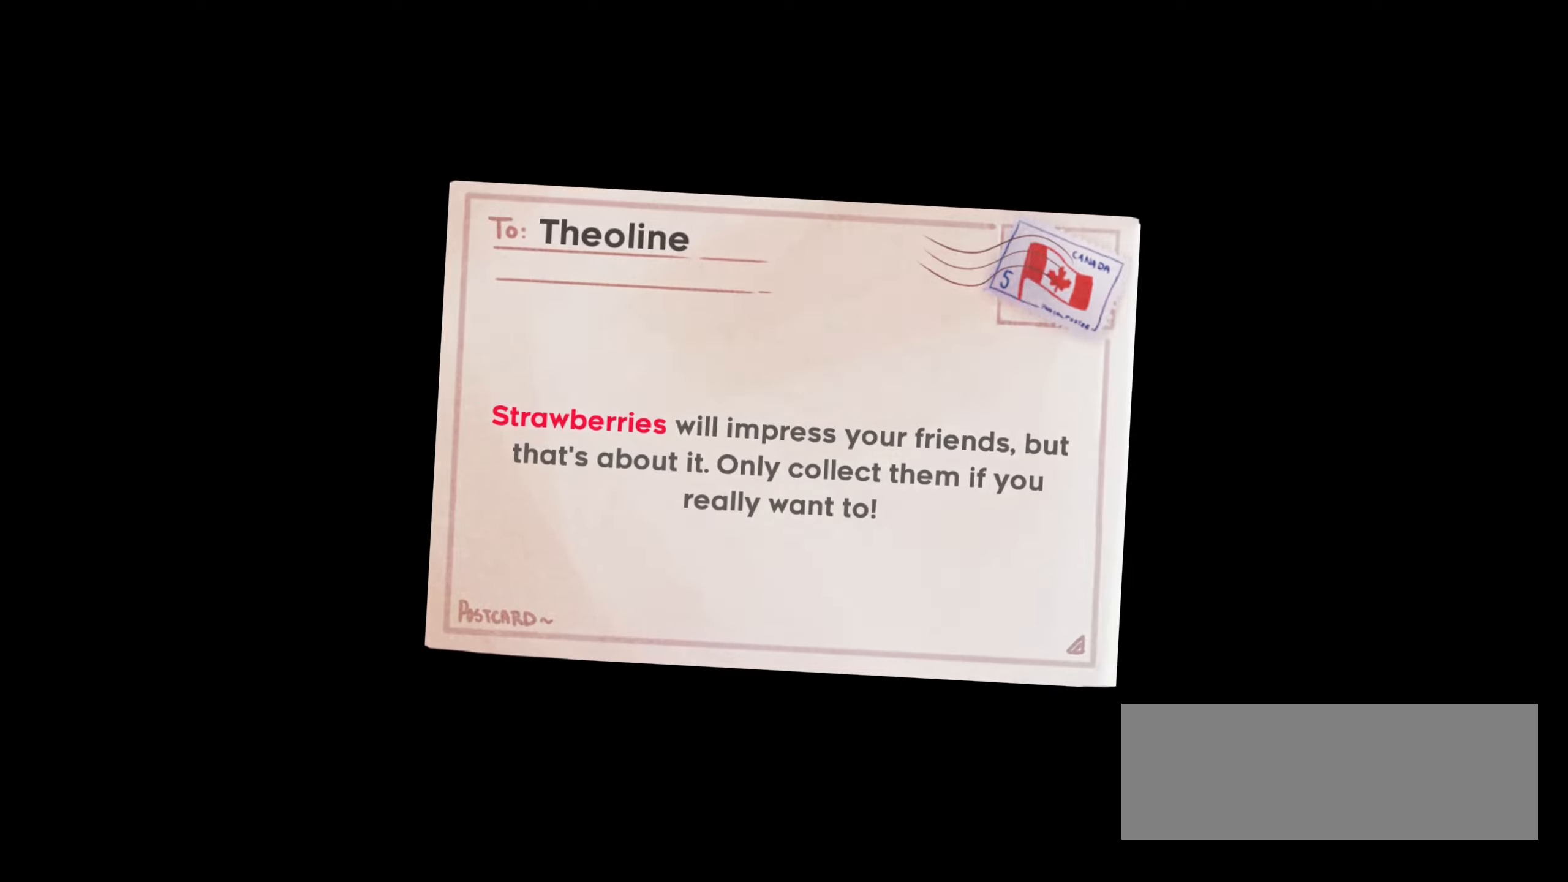
{"keys": [], "events": [[17, "jump1", "up"], [134, "jump1", "down"], [184, "jump1", "up"], [267, "jump1", "down"], [334, "jump1", "up"], [417, "jump1", "down"], [467, "jump1", "up"]]}
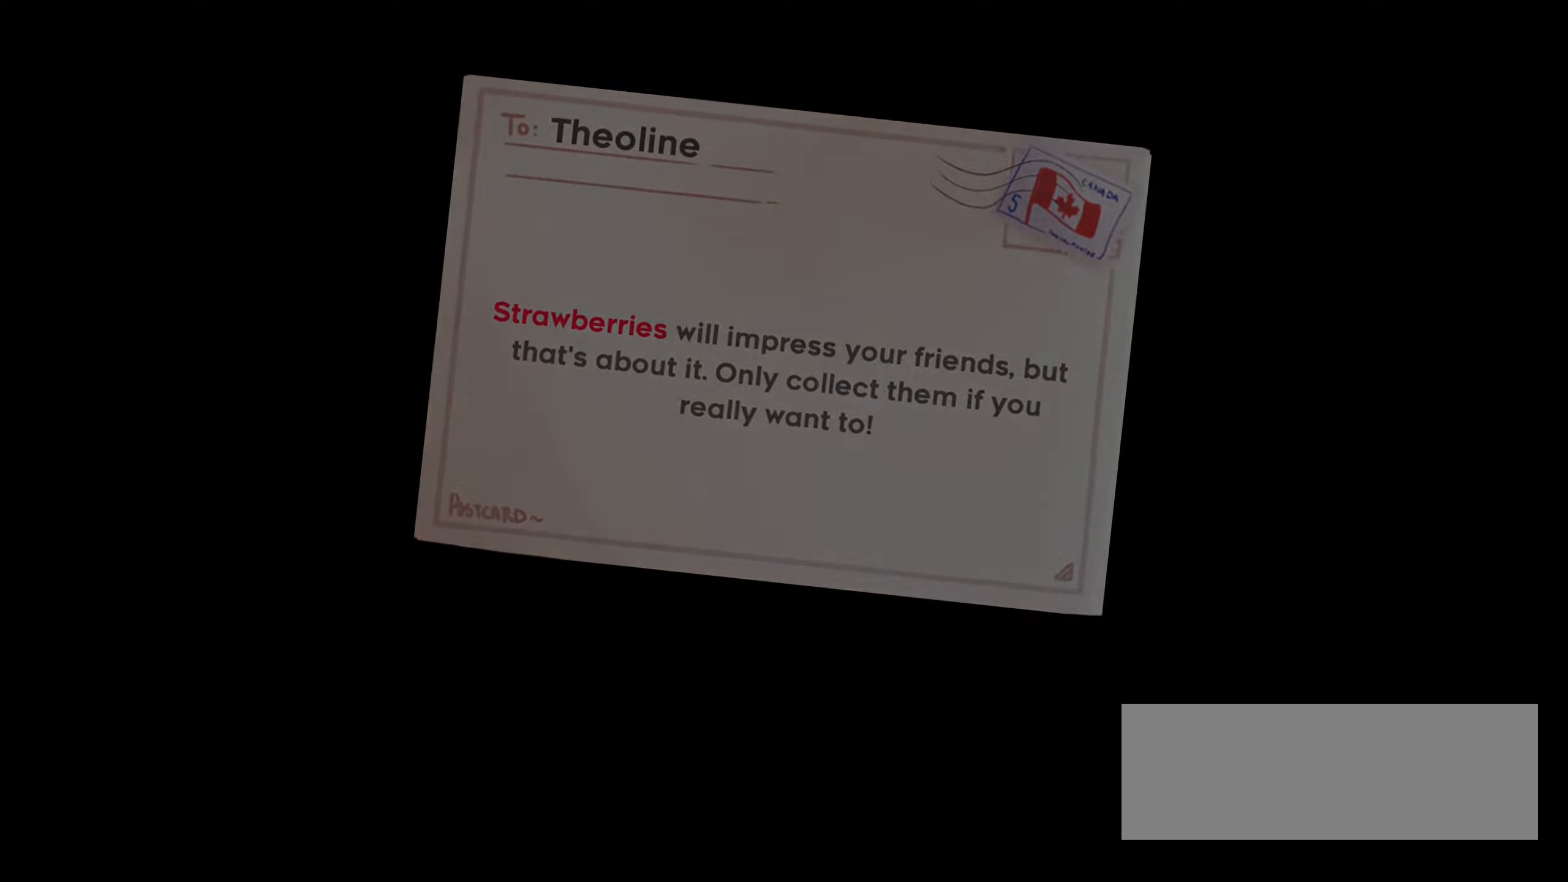
{"keys": [], "events": [[67, "jump1", "down"], [117, "jump1", "up"], [200, "jump1", "down"], [284, "jump1", "up"]]}
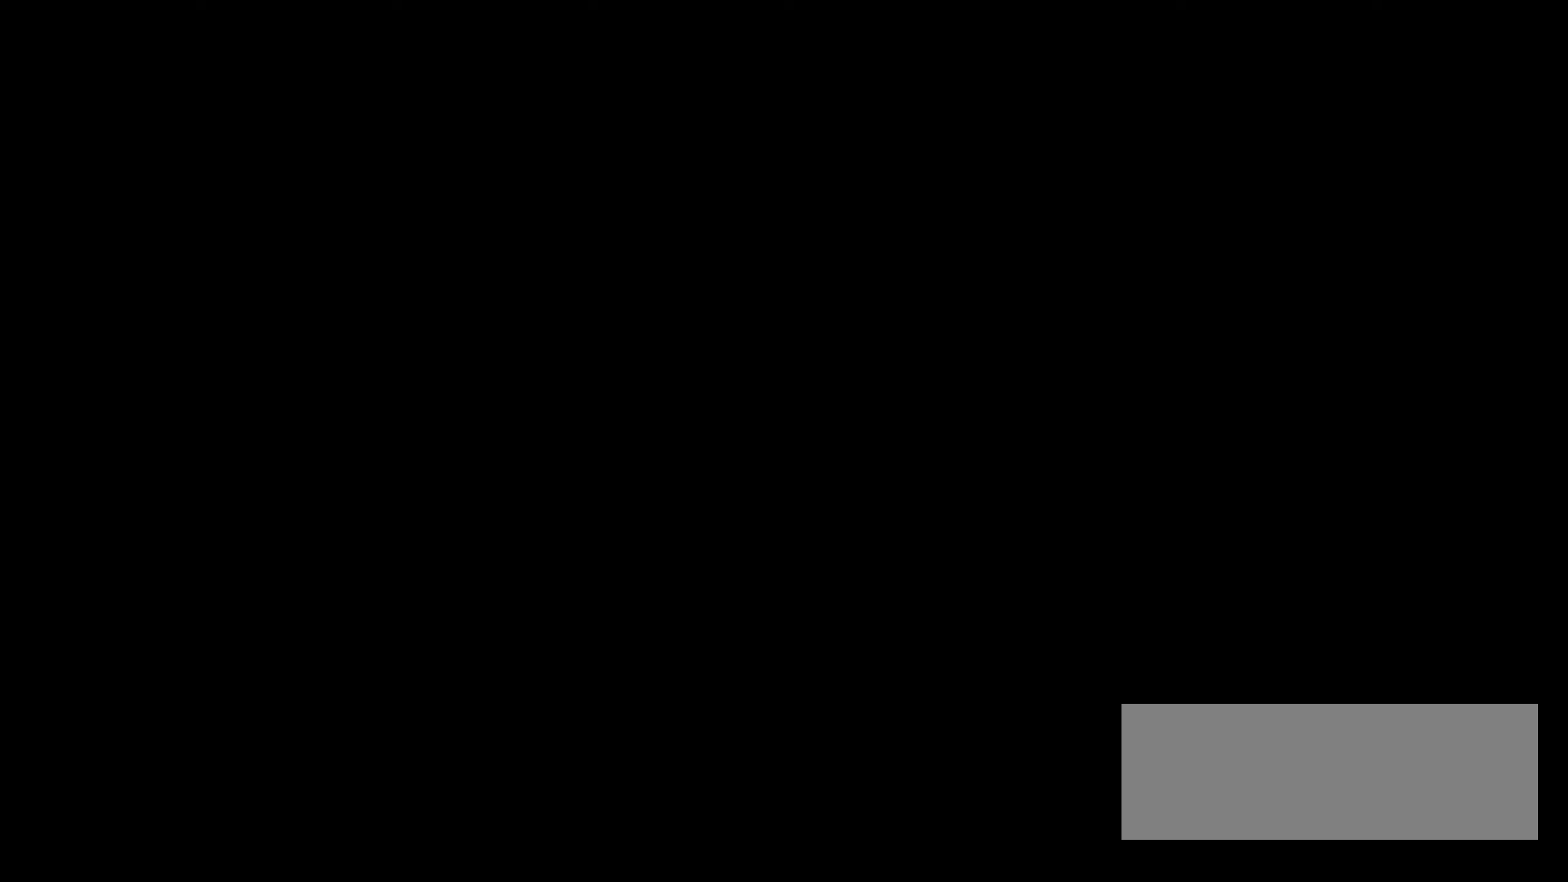
{"keys": [], "events": []}
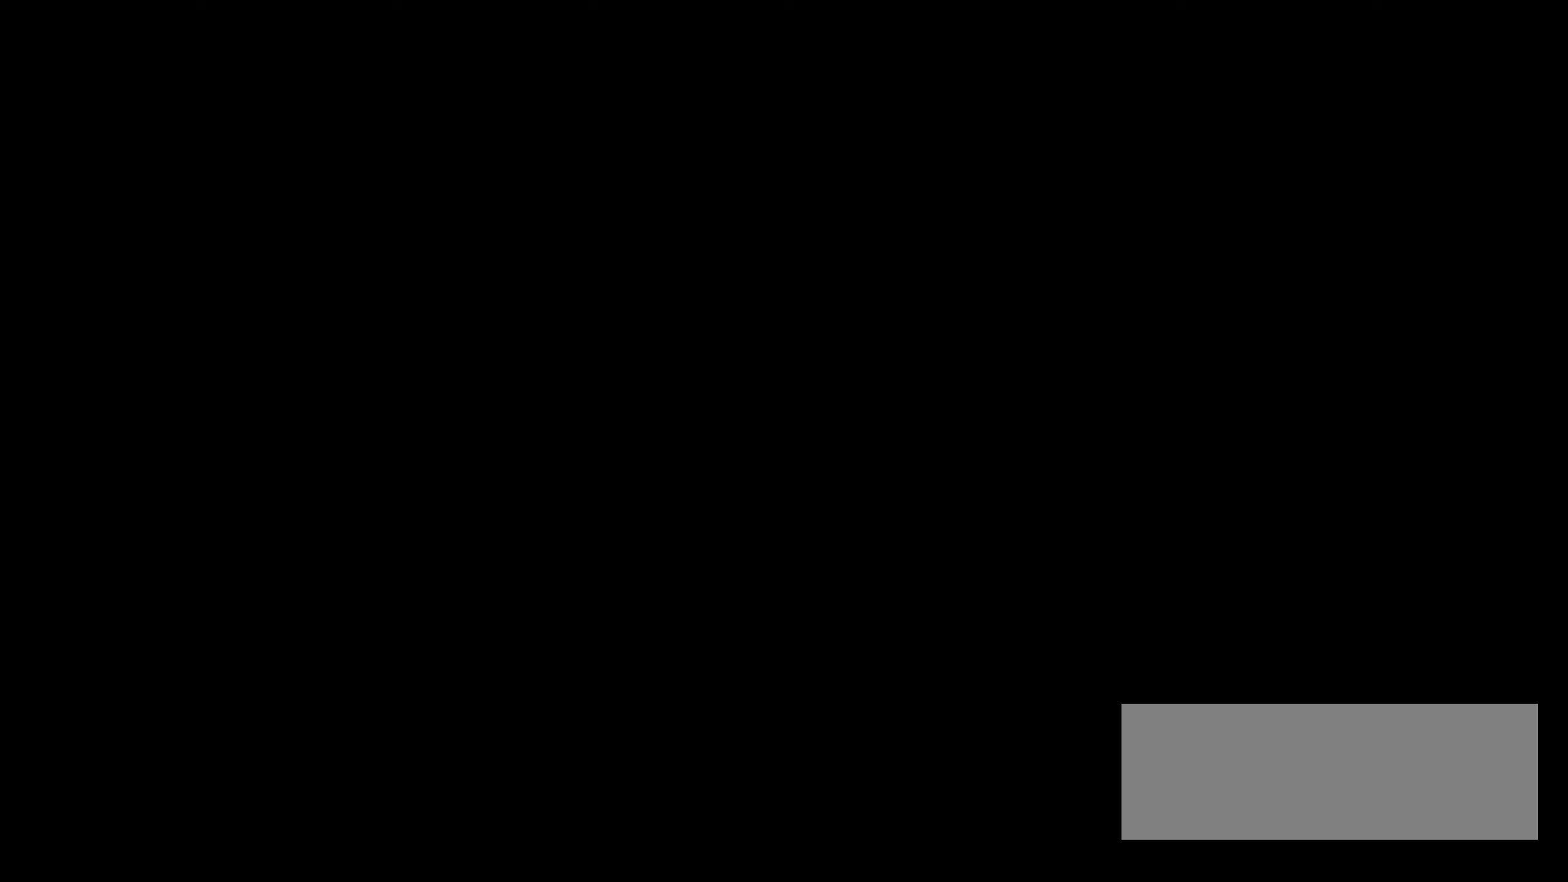
{"keys": [], "events": []}
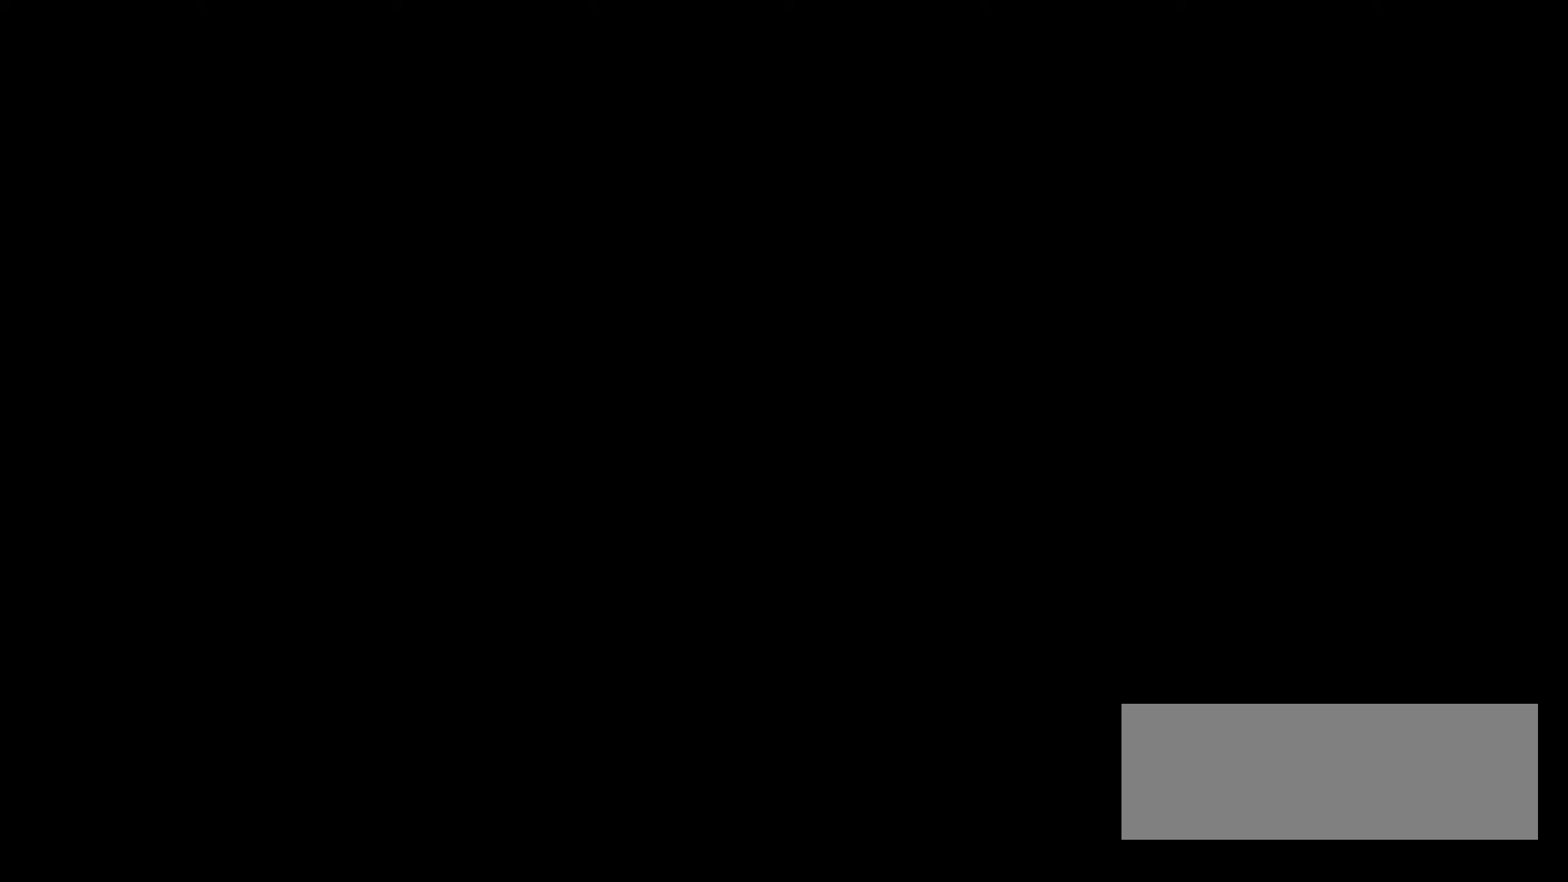
{"keys": [], "events": []}
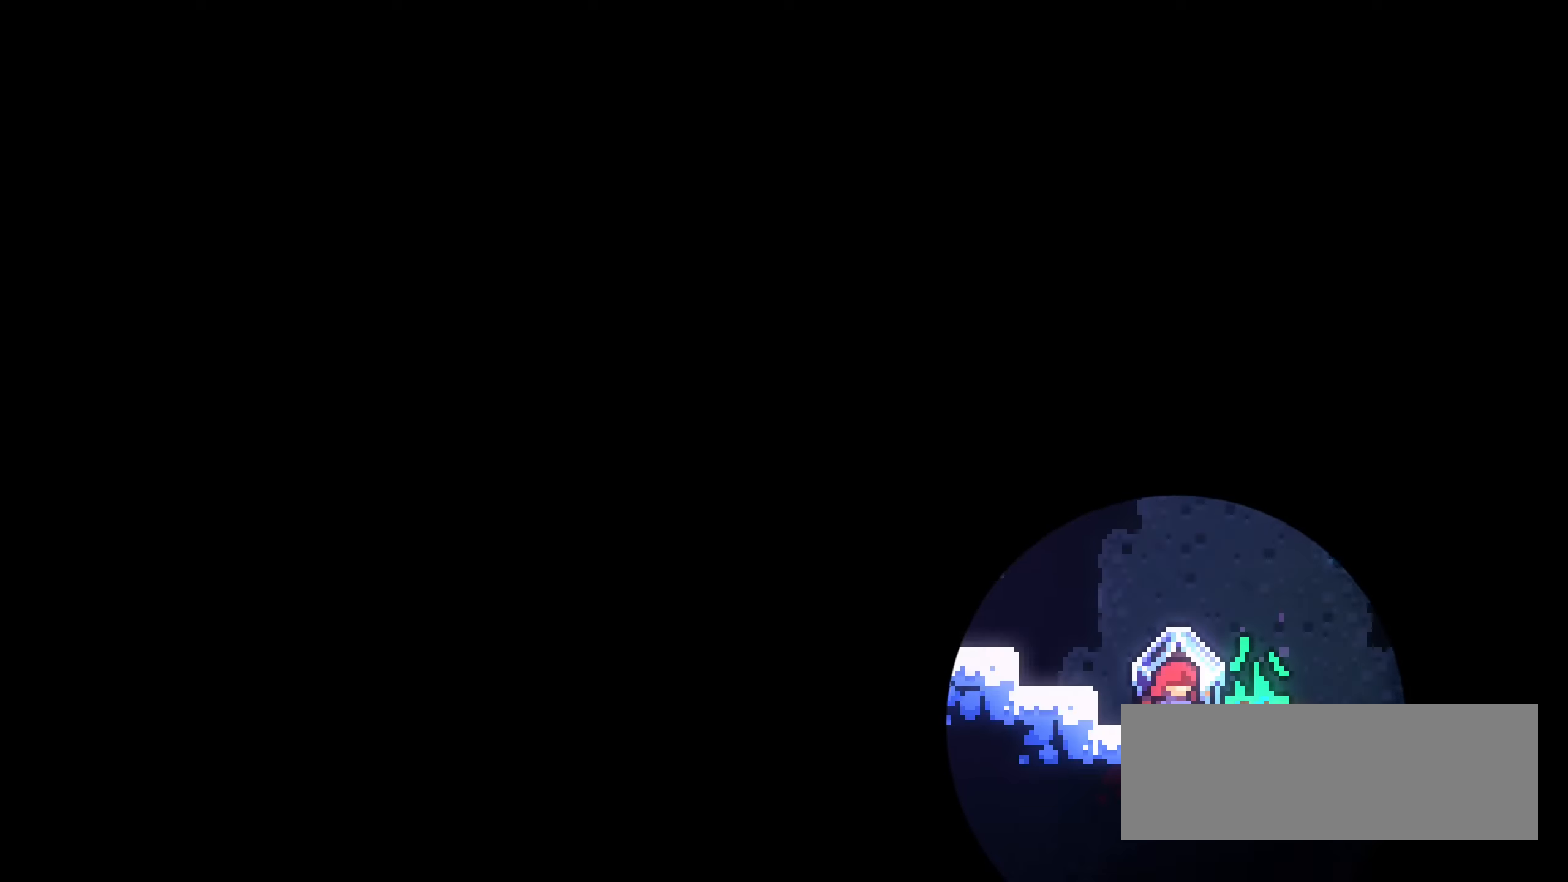
{"keys": [], "events": []}
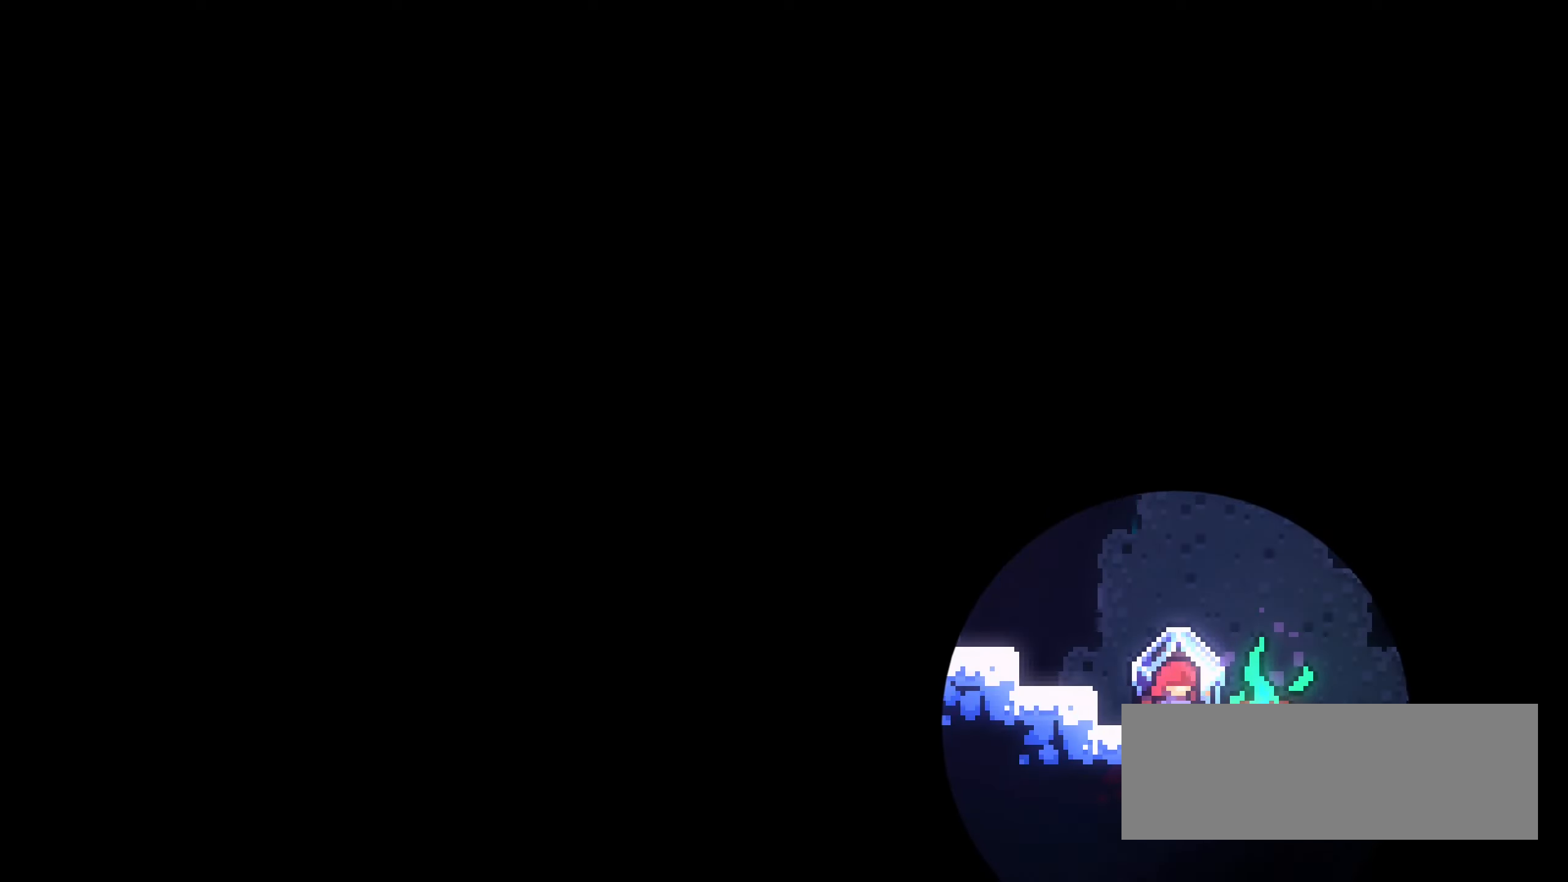
{"keys": [], "events": []}
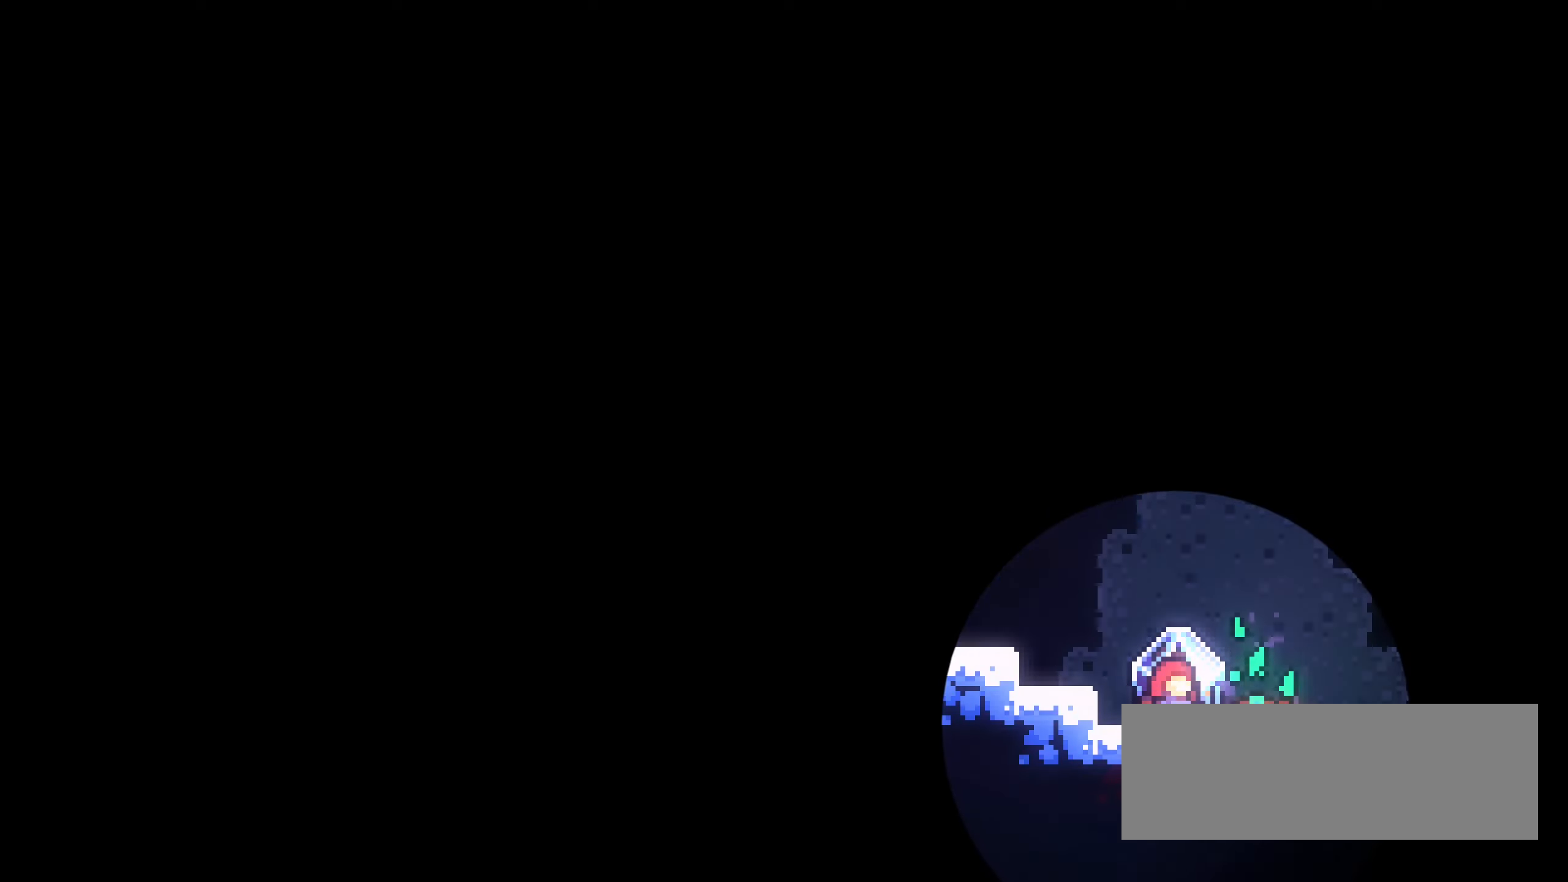
{"keys": [], "events": []}
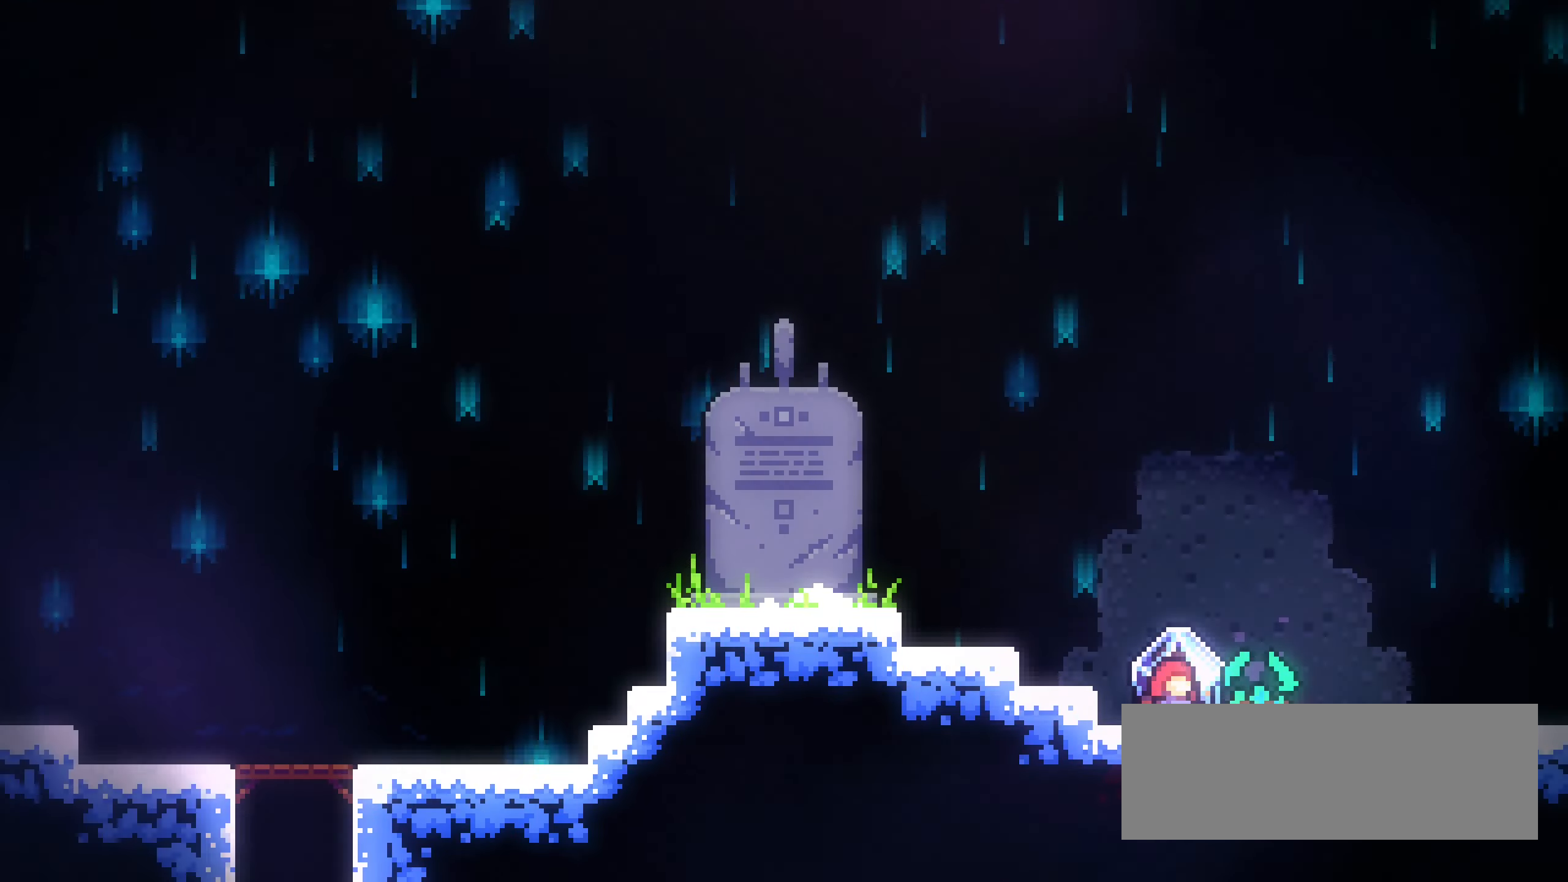
{"keys": [], "events": []}
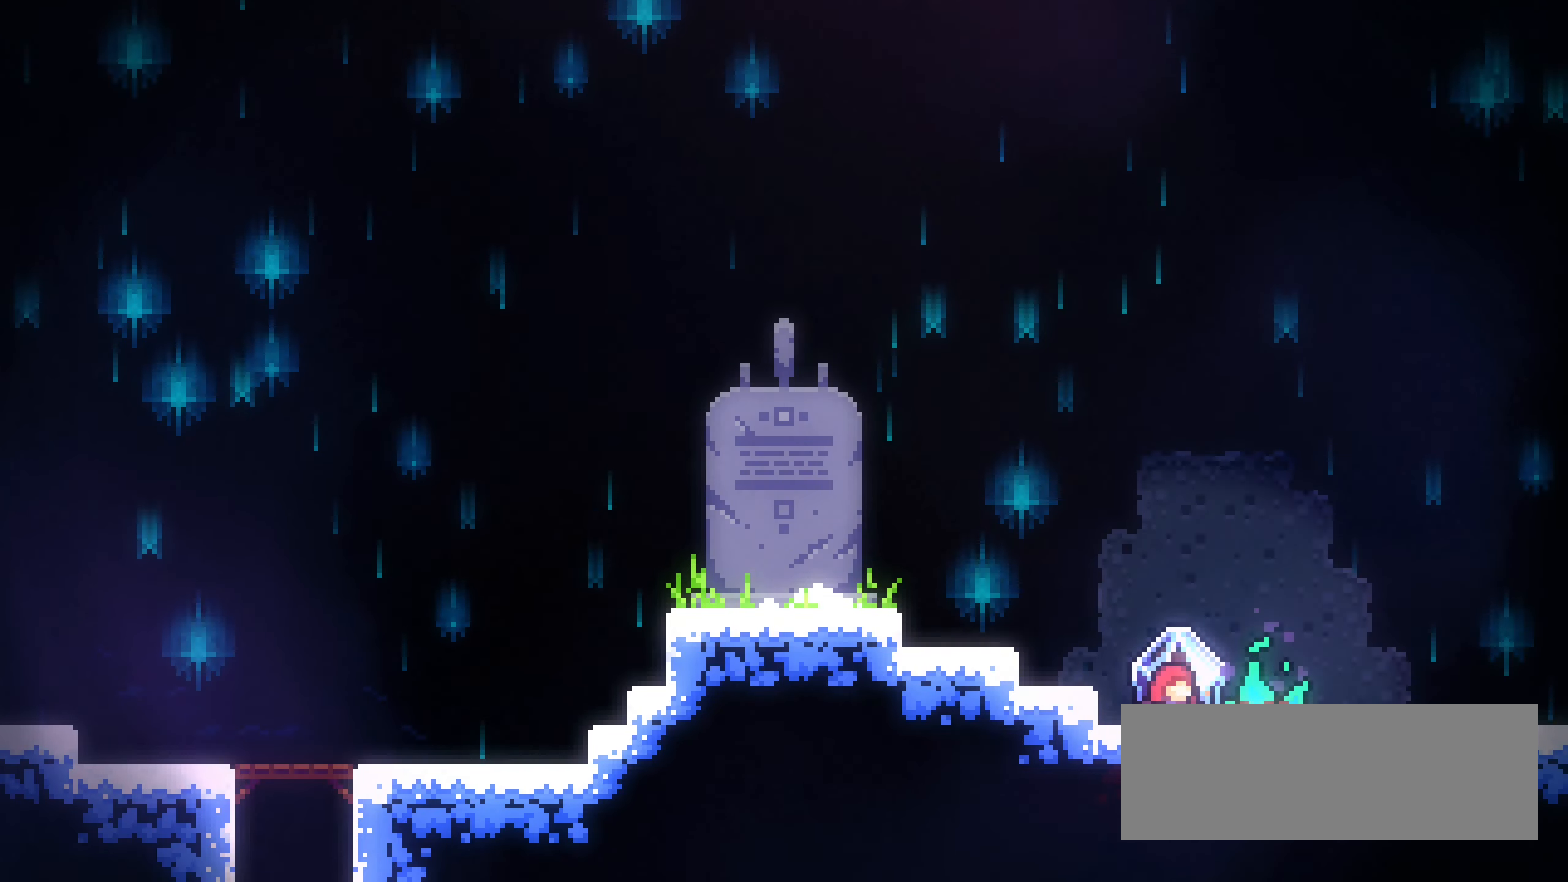
{"keys": ["grab"], "events": [[300, "grab", "down"]]}
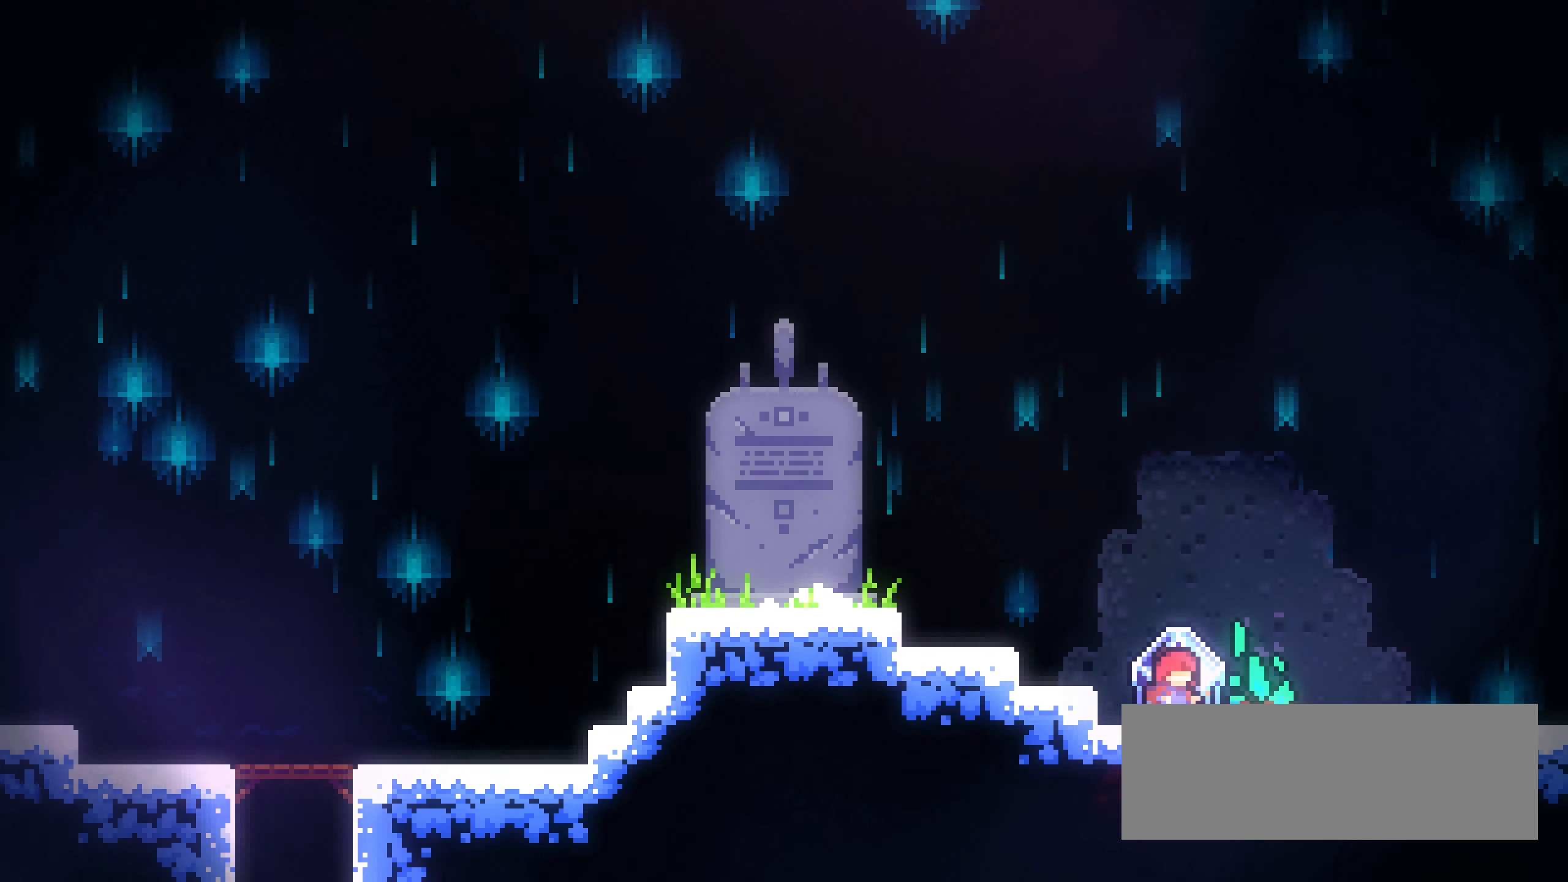
{"keys": ["grab"], "events": []}
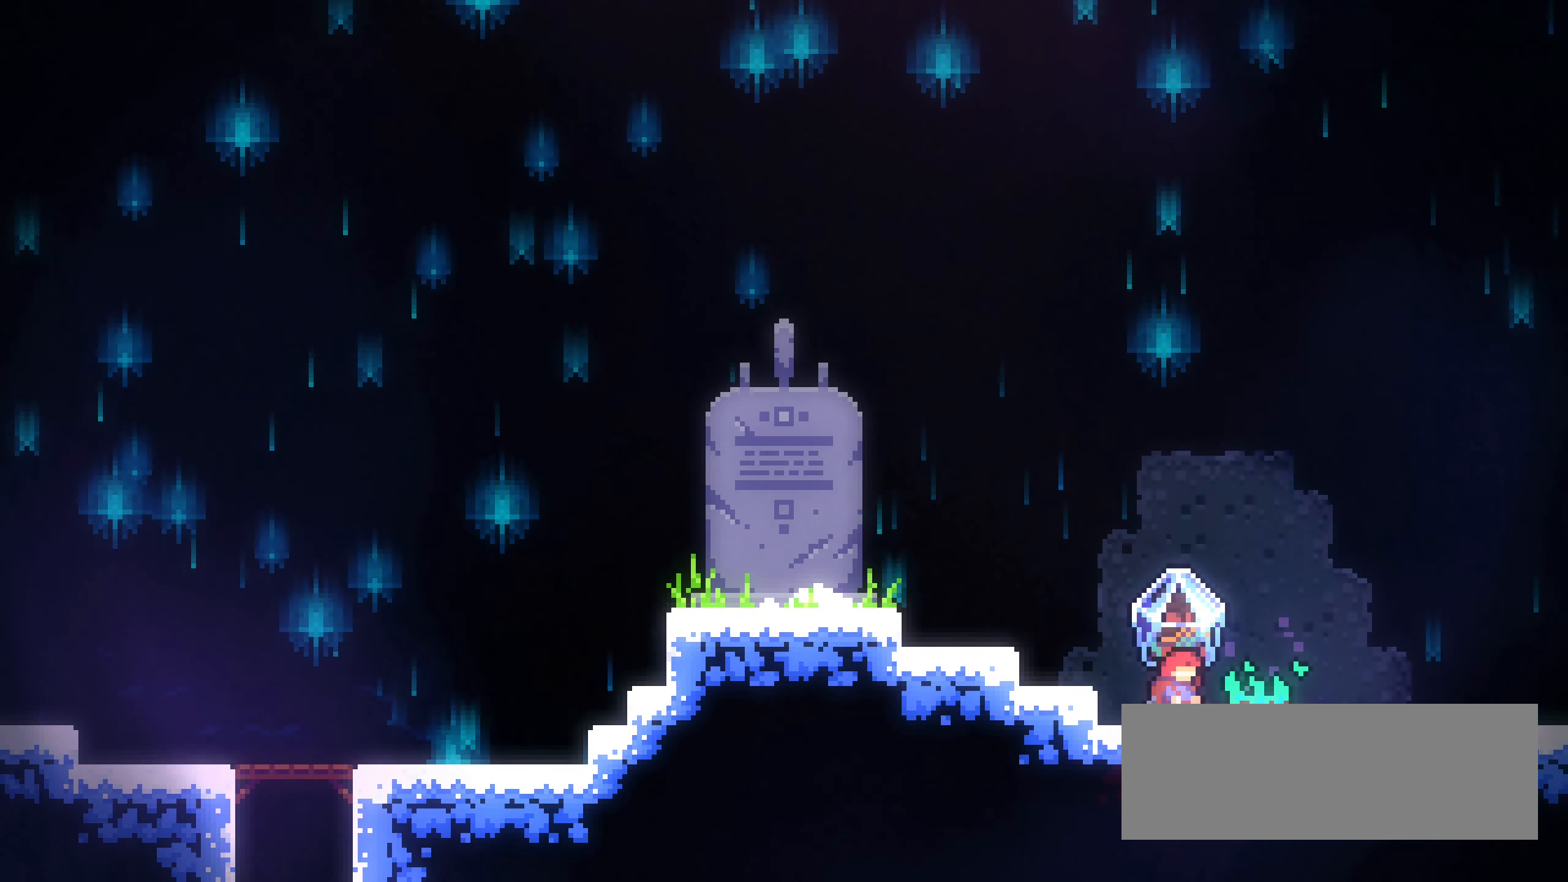
{"keys": [], "events": [[16, "right", "down"], [133, "right", "up"], [216, "grab", "up"]]}
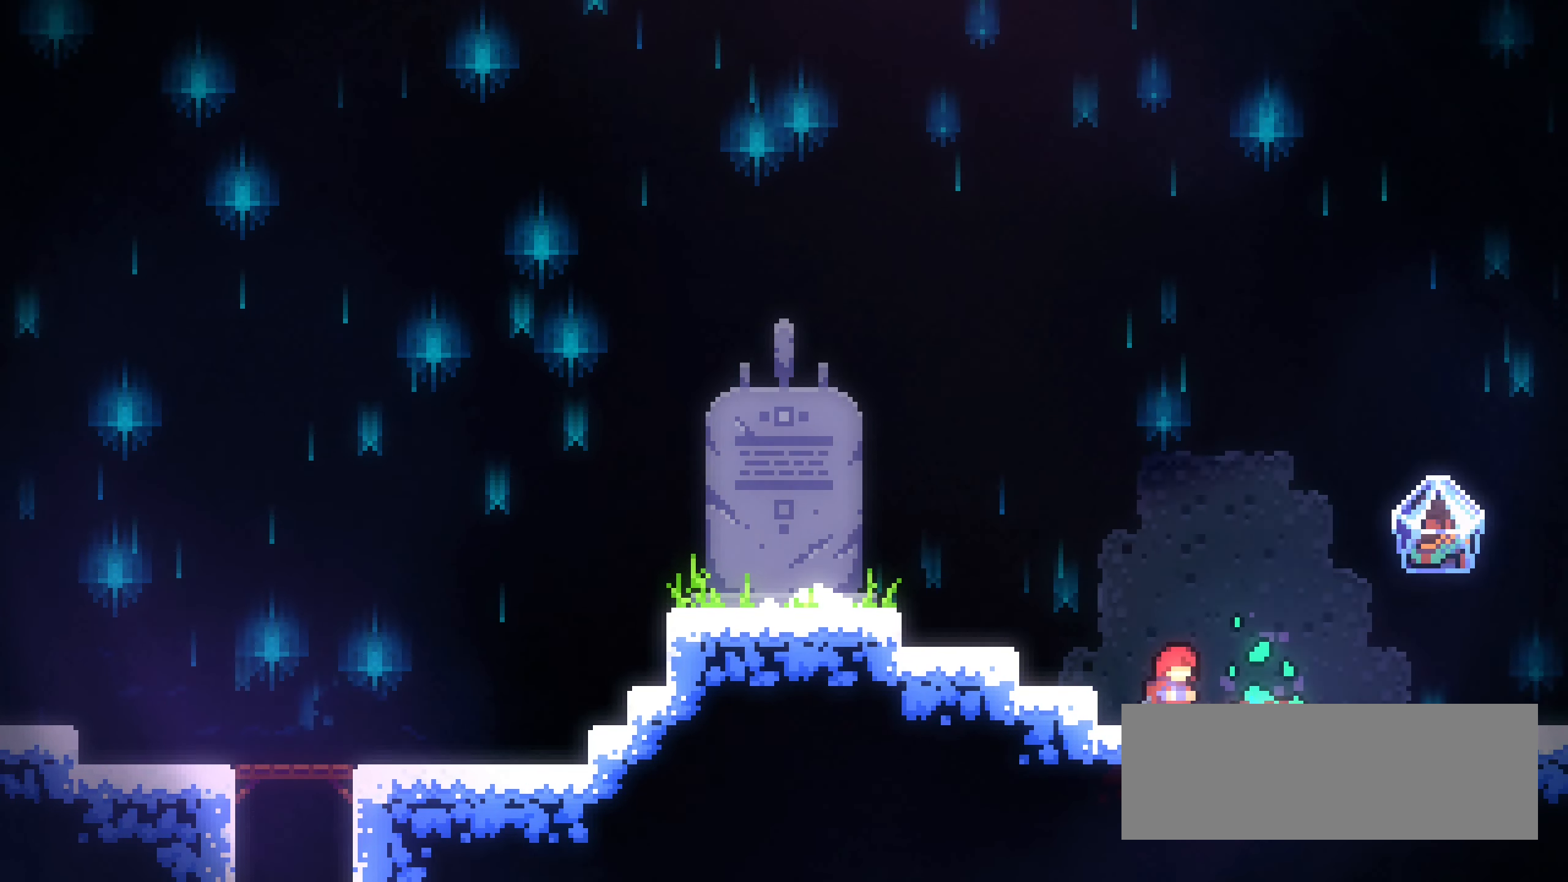
{"keys": ["dash", "down", "jump1", "right"], "events": [[233, "dash", "down"], [233, "down", "down"], [233, "right", "down"], [416, "dash", "up"], [466, "jump1", "down"], [500, "dash", "down"]]}
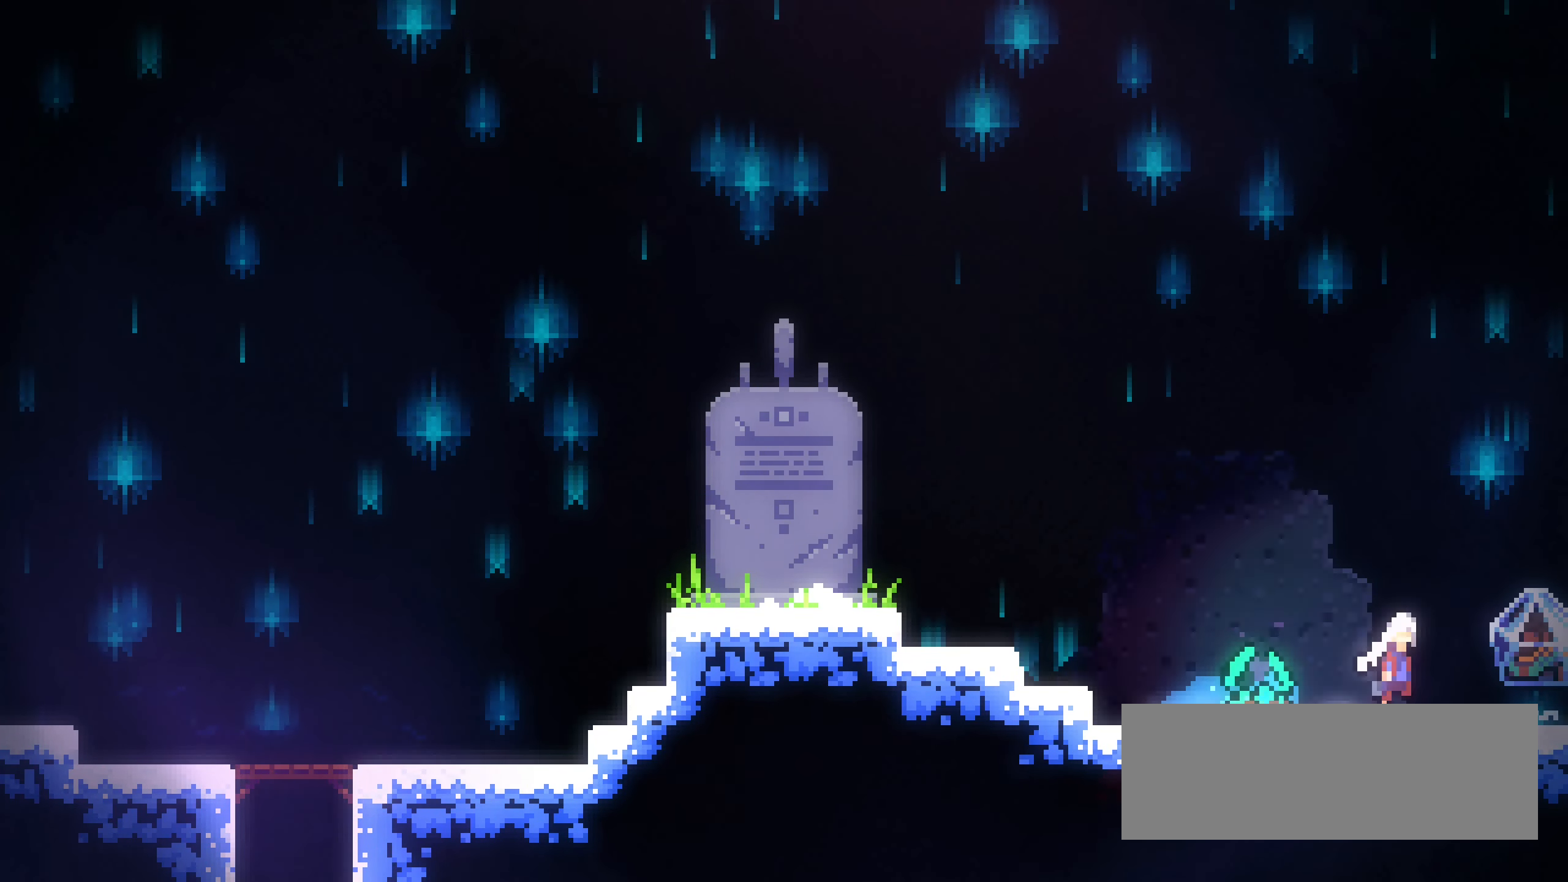
{"keys": ["grab", "jump1", "right"], "events": [[50, "jump1", "up"], [116, "grab", "down"], [200, "dash", "up"], [216, "down", "up"], [383, "jump1", "down"]]}
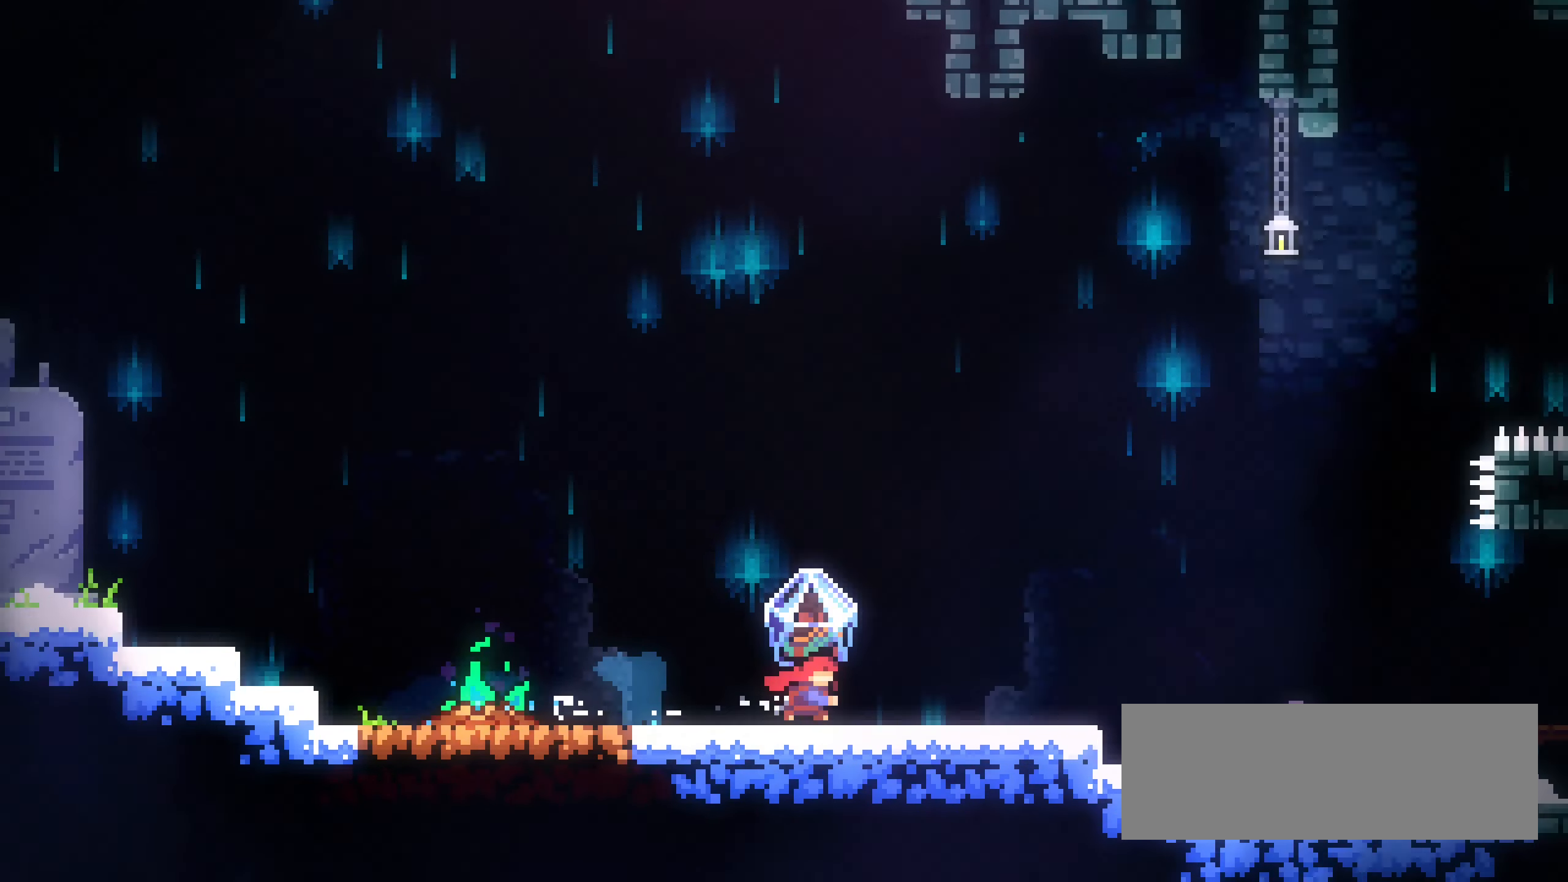
{"keys": ["grab", "right"], "events": [[333, "jump1", "up"]]}
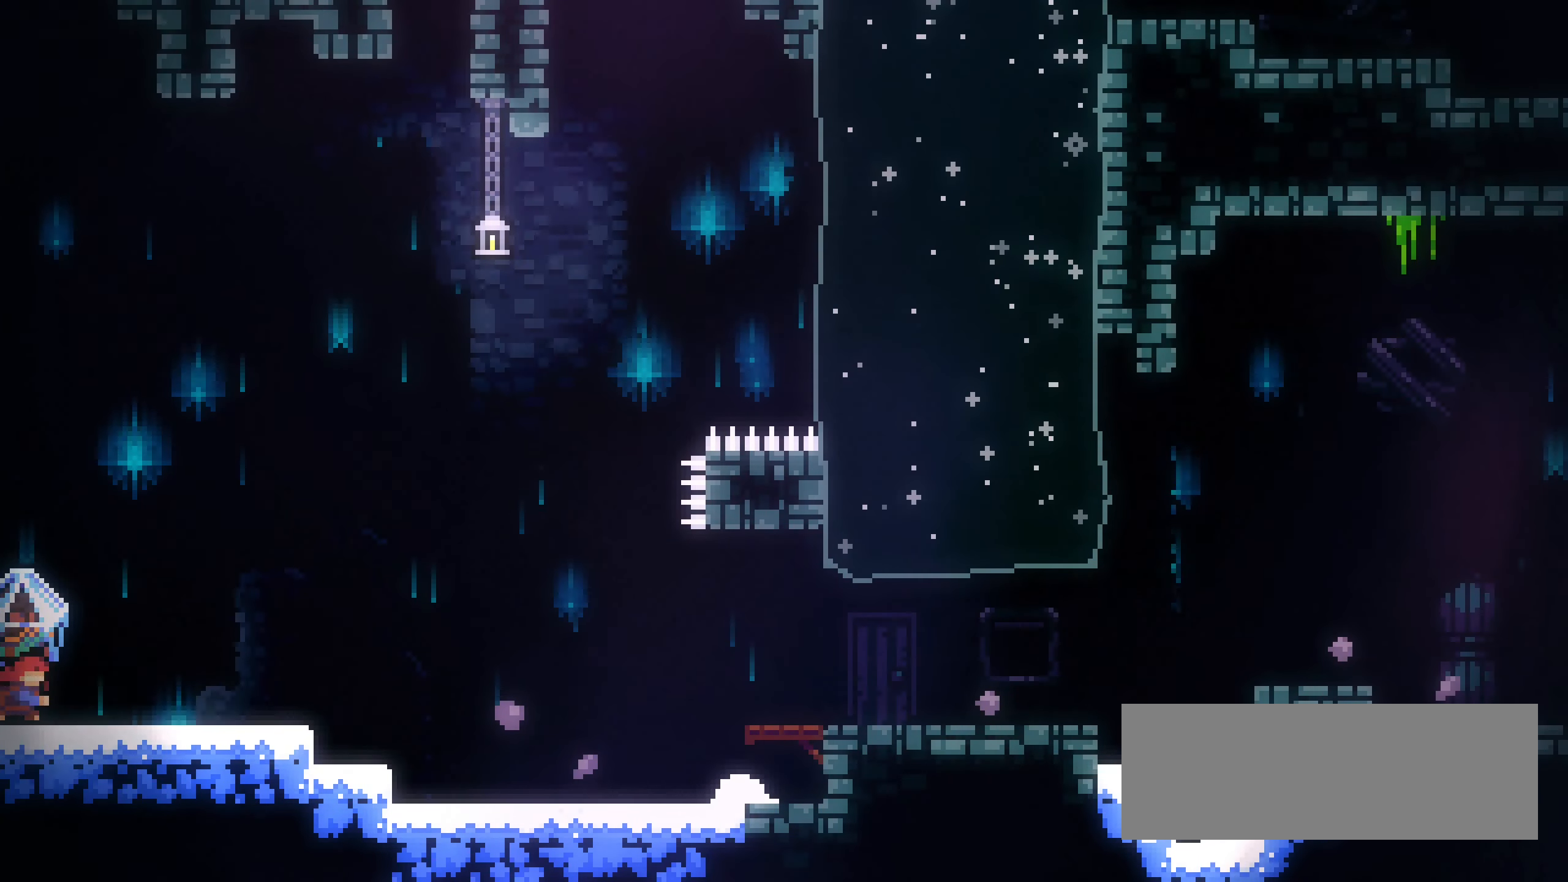
{"keys": ["grab", "right"], "events": [[133, "jump1", "down"], [200, "jump1", "up"]]}
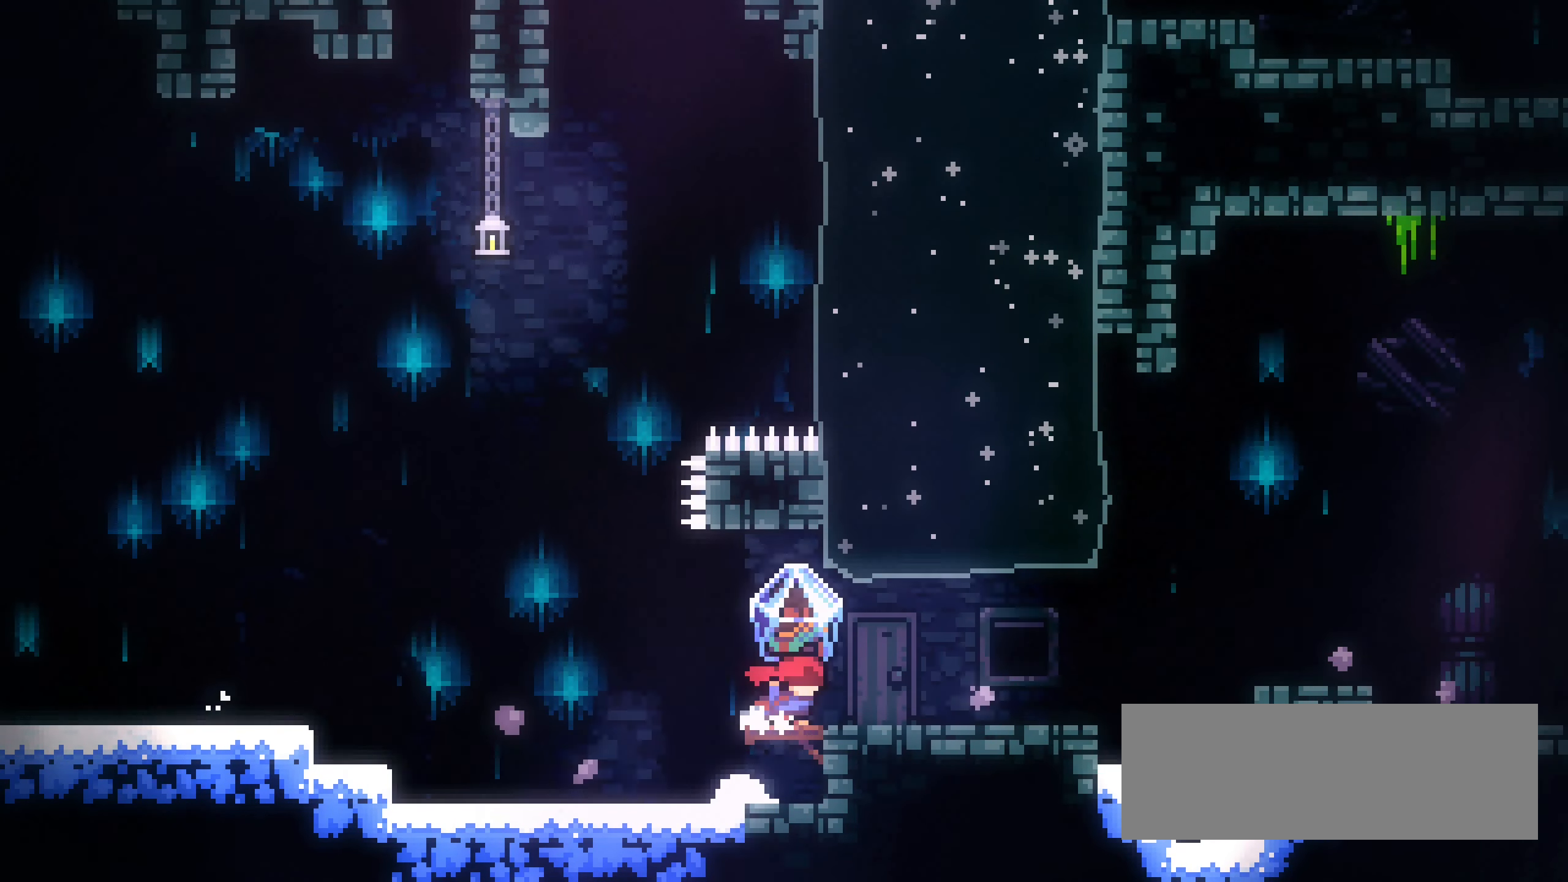
{"keys": ["grab", "jump1", "right"], "events": [[16, "jump1", "down"]]}
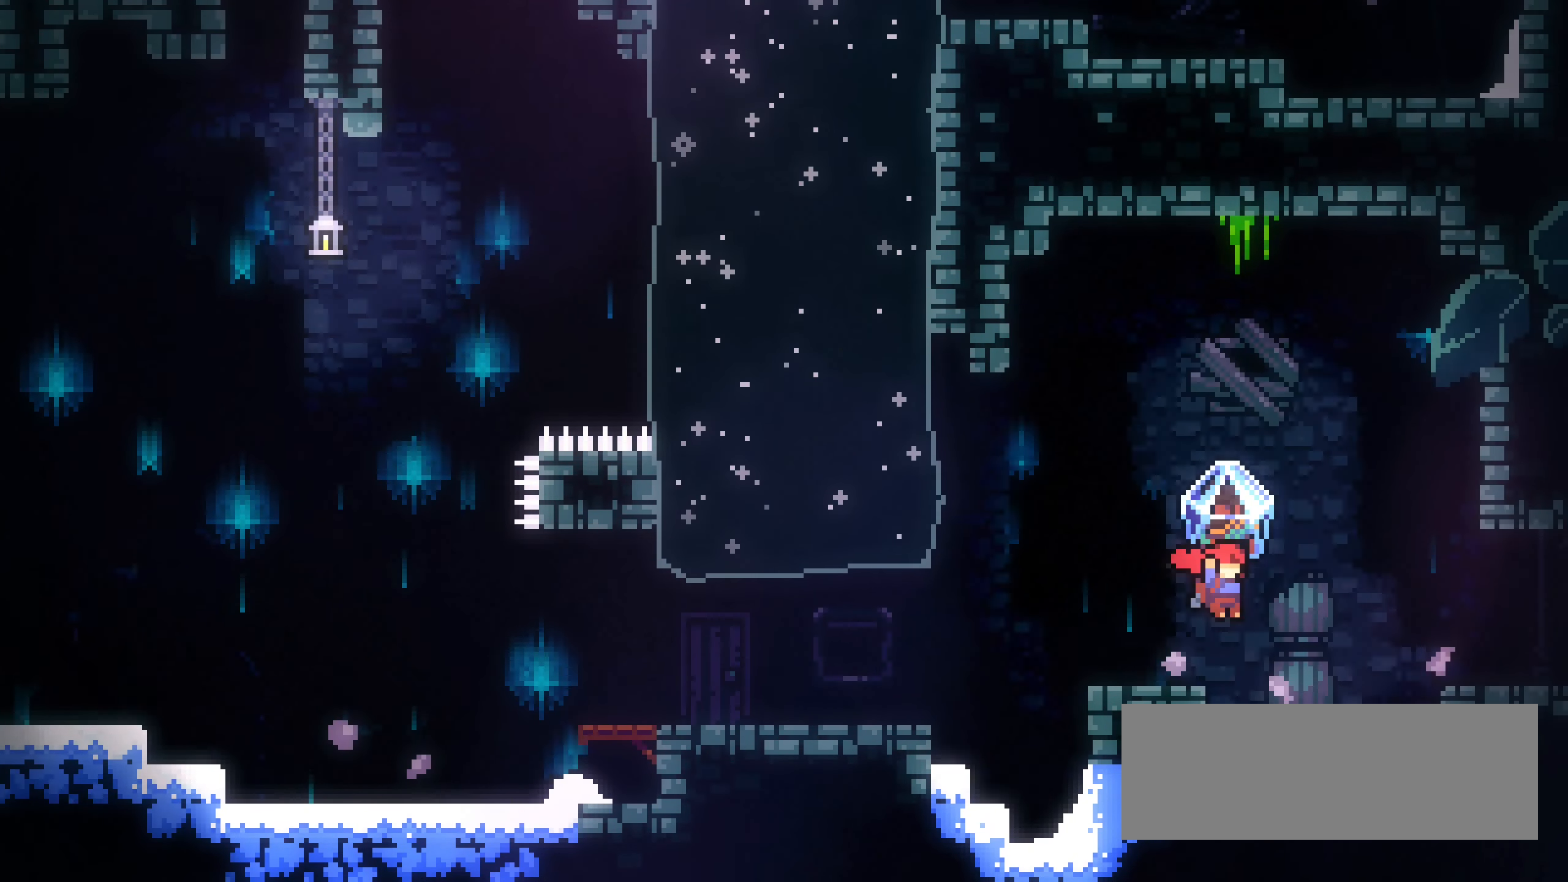
{"keys": ["grab", "right"], "events": [[50, "jump1", "up"], [116, "up", "down"], [133, "jump1", "down"], [316, "jump1", "up"], [400, "up", "up"]]}